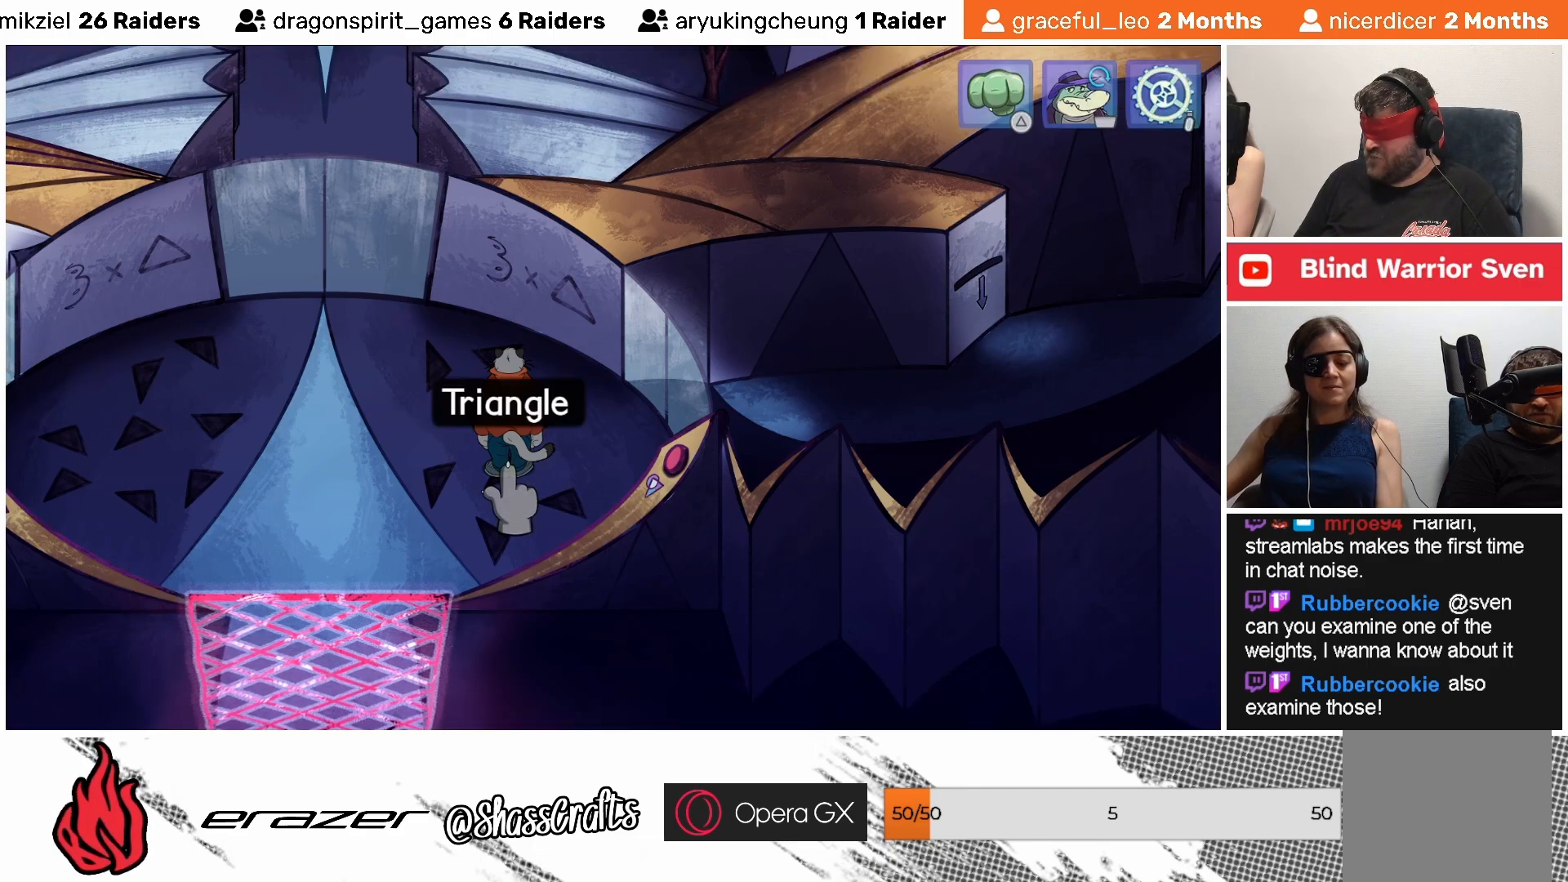
Gameplay with a controller (PlayStation layout); each line is a JSON object with the inputs held at the frame after it. "events" lists button and stick changes between this image and that frame as [ms after this image, input, new state], when the widget could be followed in between. Not read: right_stick.
{"buttons": [], "left_stick": "center", "events": []}
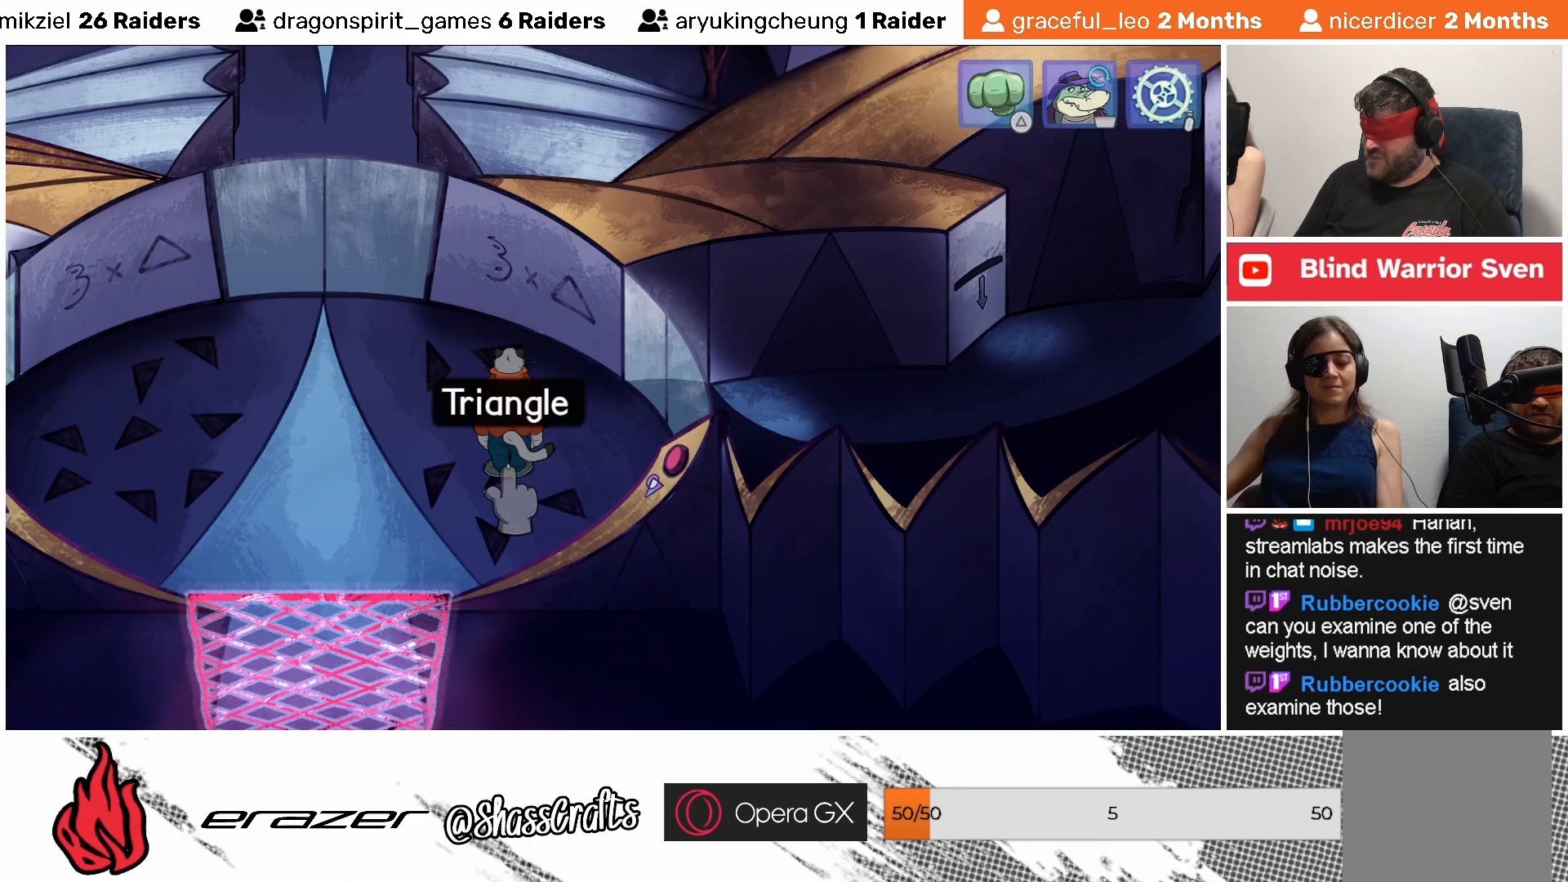
{"buttons": [], "left_stick": "center", "events": [[167, "START", "down"], [283, "START", "up"]]}
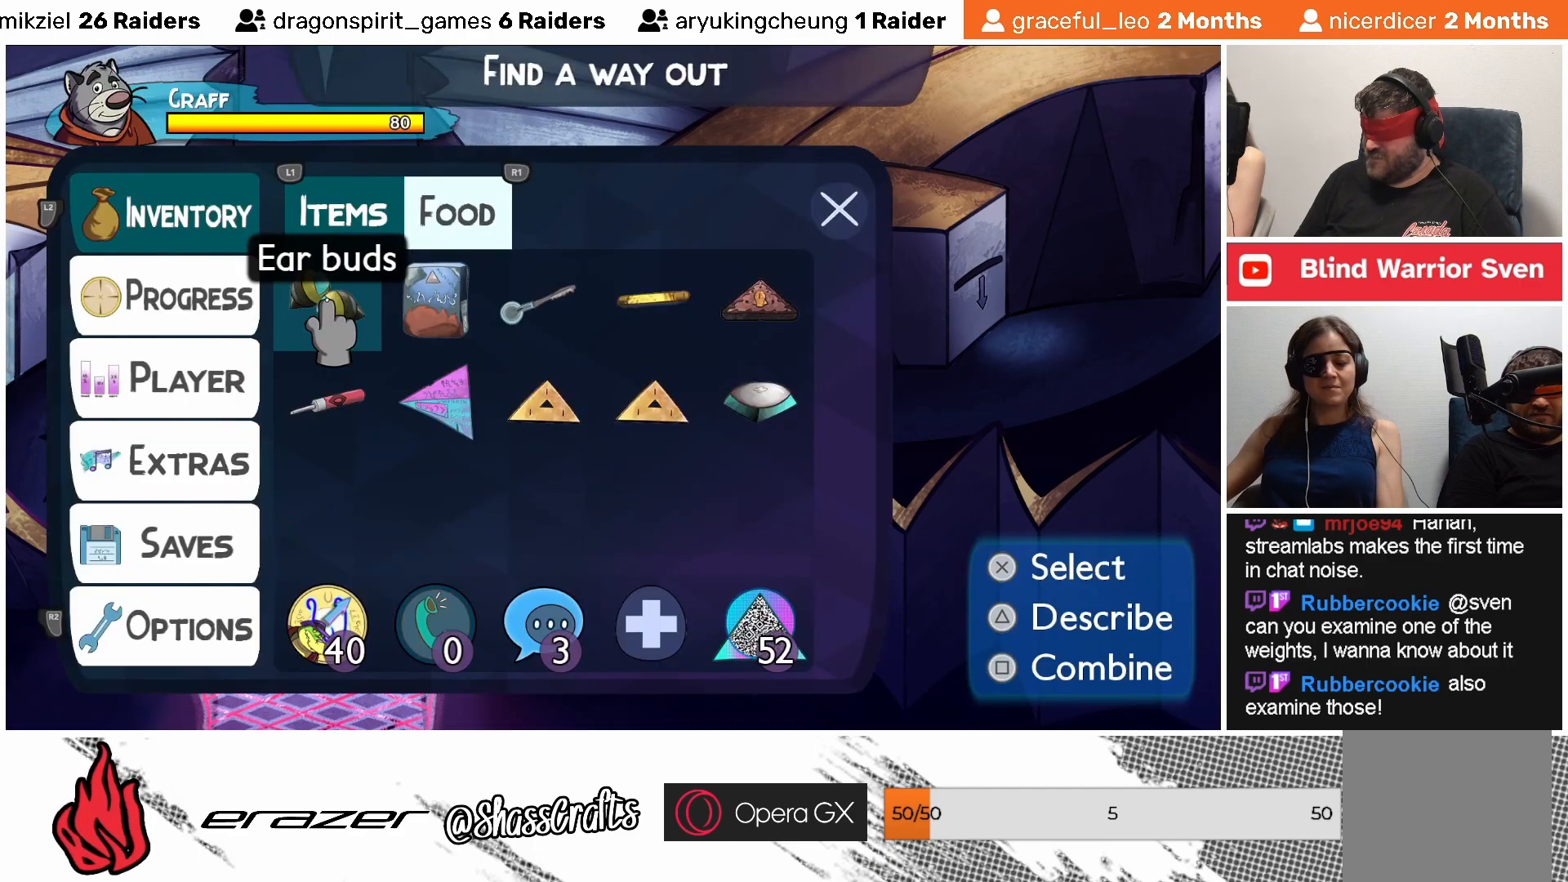
{"buttons": [], "left_stick": "center", "events": []}
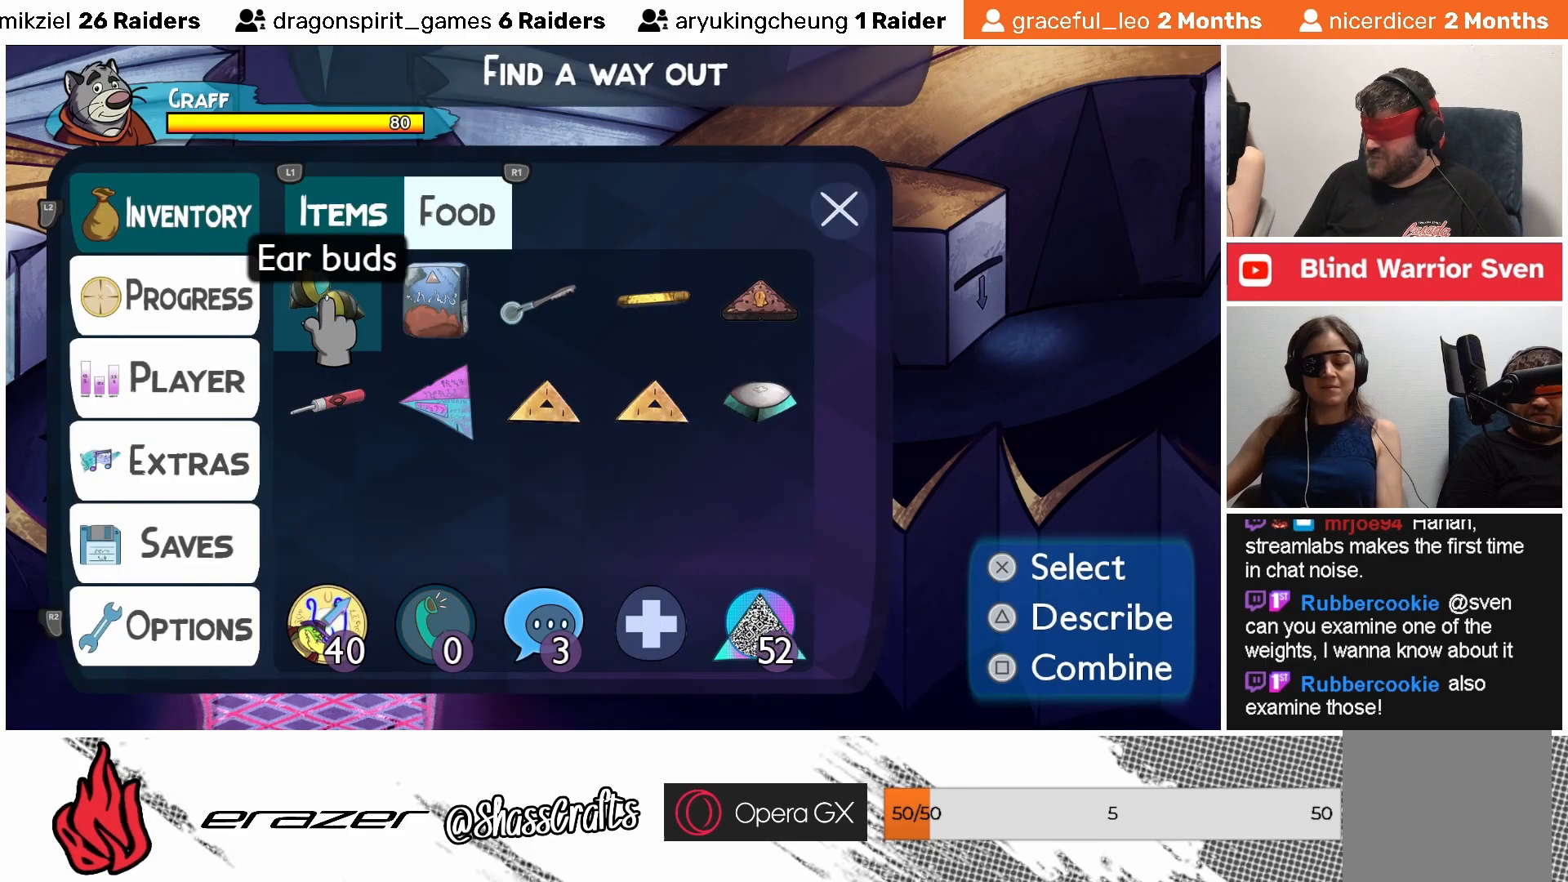
{"buttons": [], "left_stick": "center", "events": [[33, "DPAD_RIGHT", "down"], [117, "DPAD_RIGHT", "up"], [233, "DPAD_DOWN", "down"], [333, "DPAD_DOWN", "up"]]}
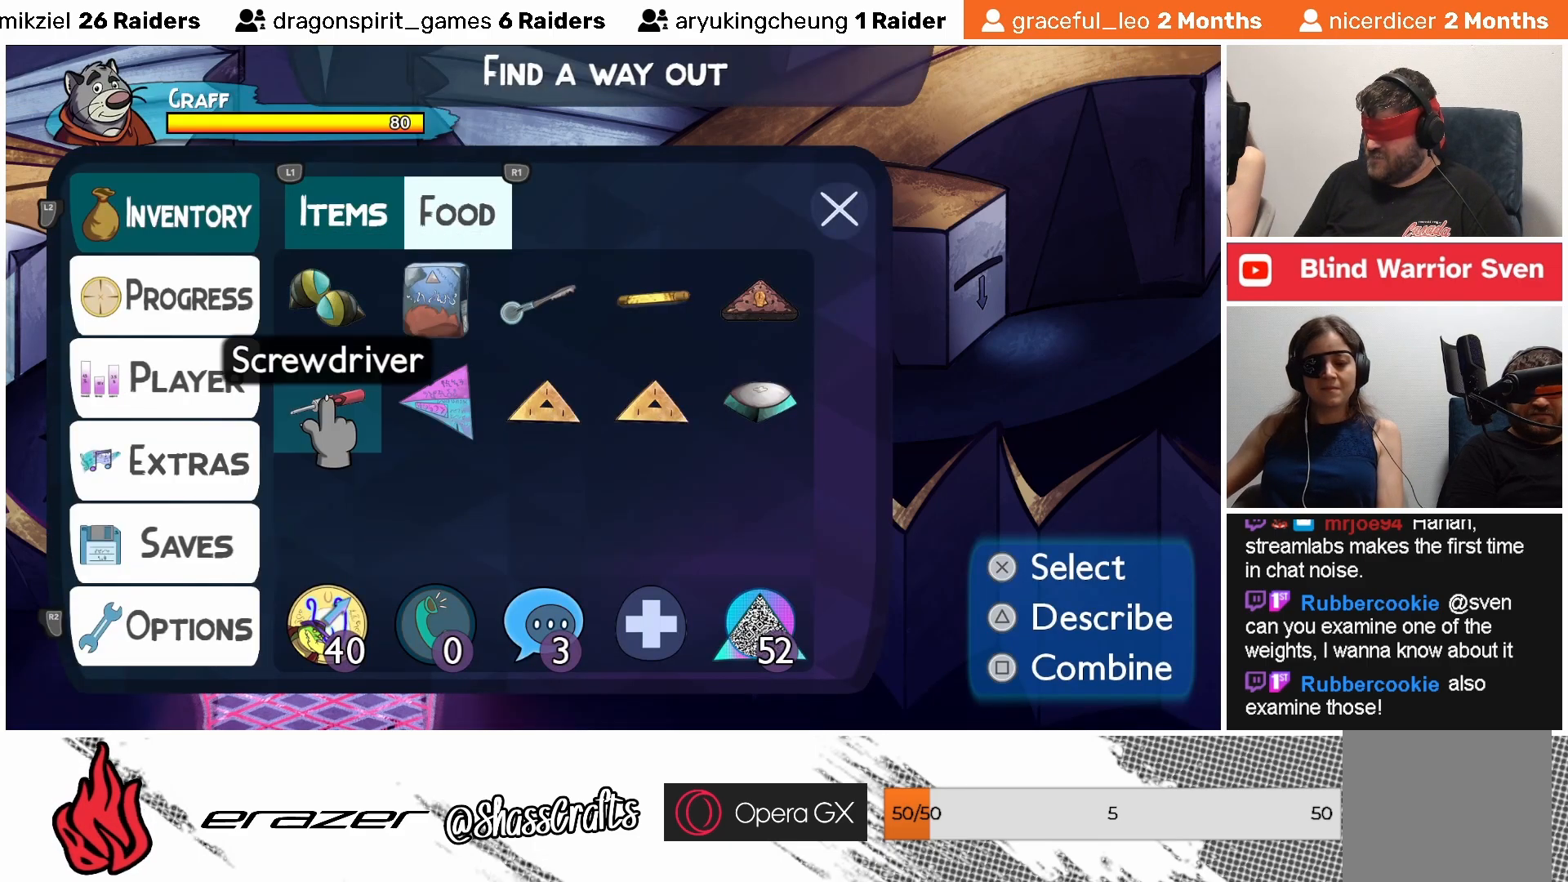
{"buttons": [], "left_stick": "center", "events": [[33, "DPAD_RIGHT", "down"], [133, "DPAD_RIGHT", "up"], [367, "DPAD_RIGHT", "down"], [433, "DPAD_RIGHT", "up"]]}
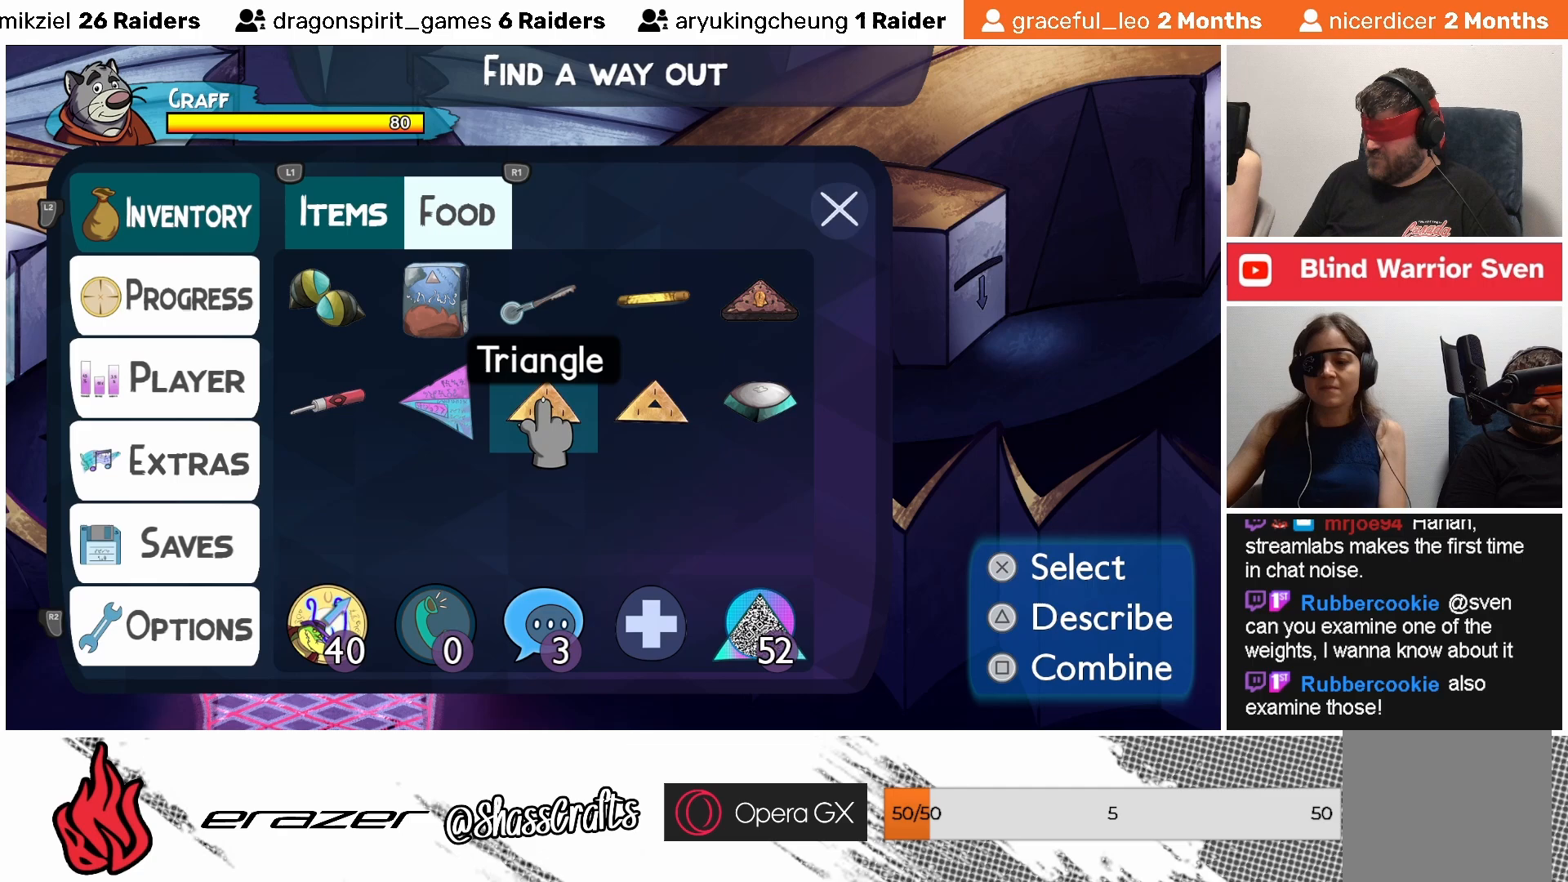
{"buttons": [], "left_stick": "center", "events": []}
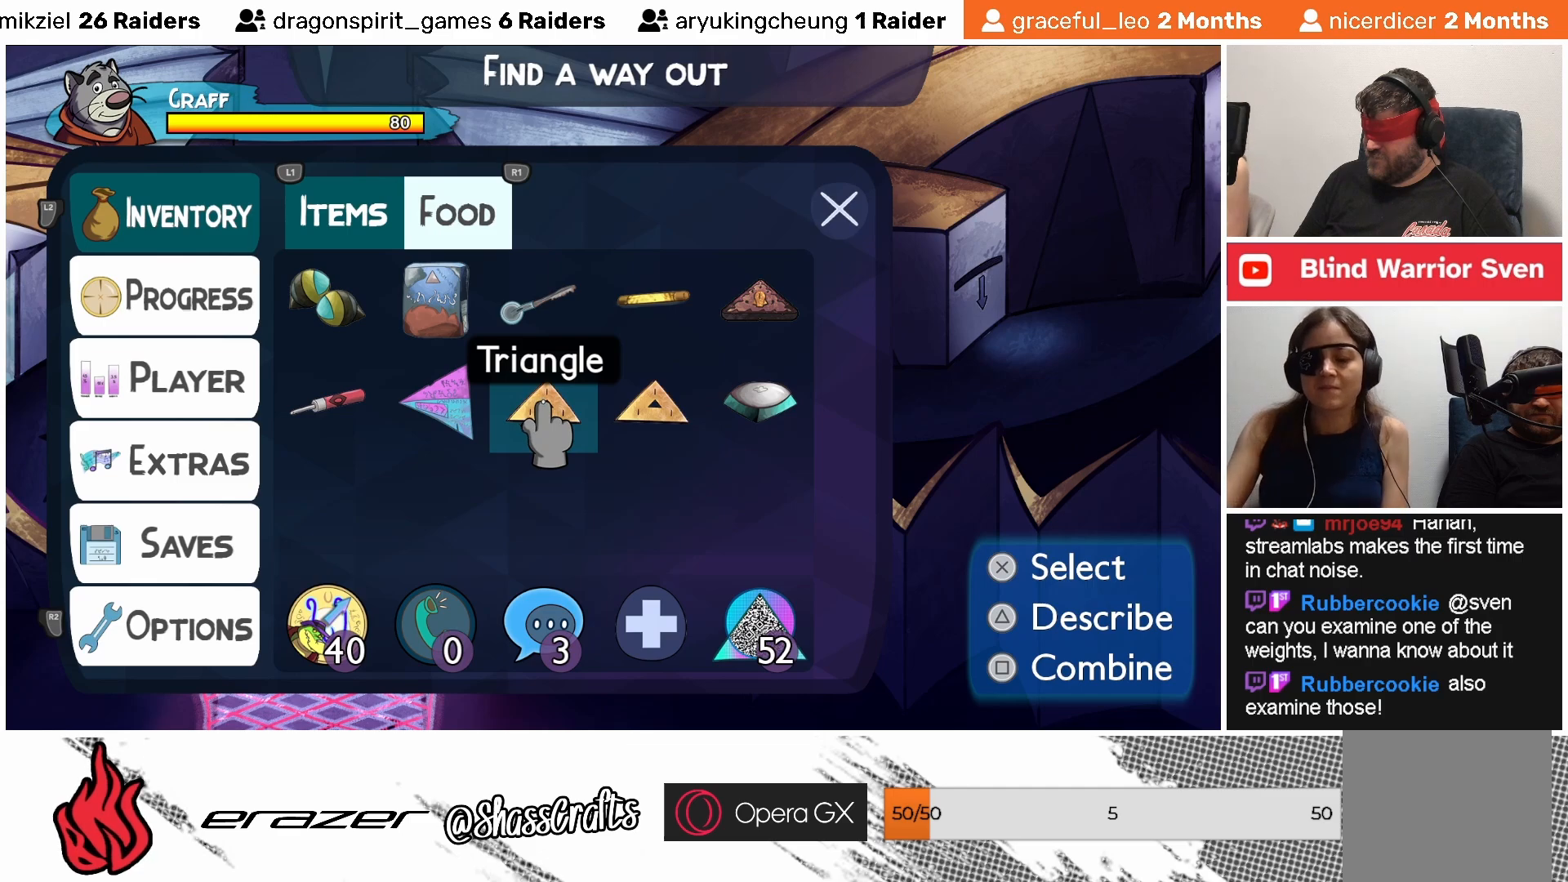
{"buttons": [], "left_stick": "center", "events": [[383, "CROSS", "down"], [483, "CROSS", "up"]]}
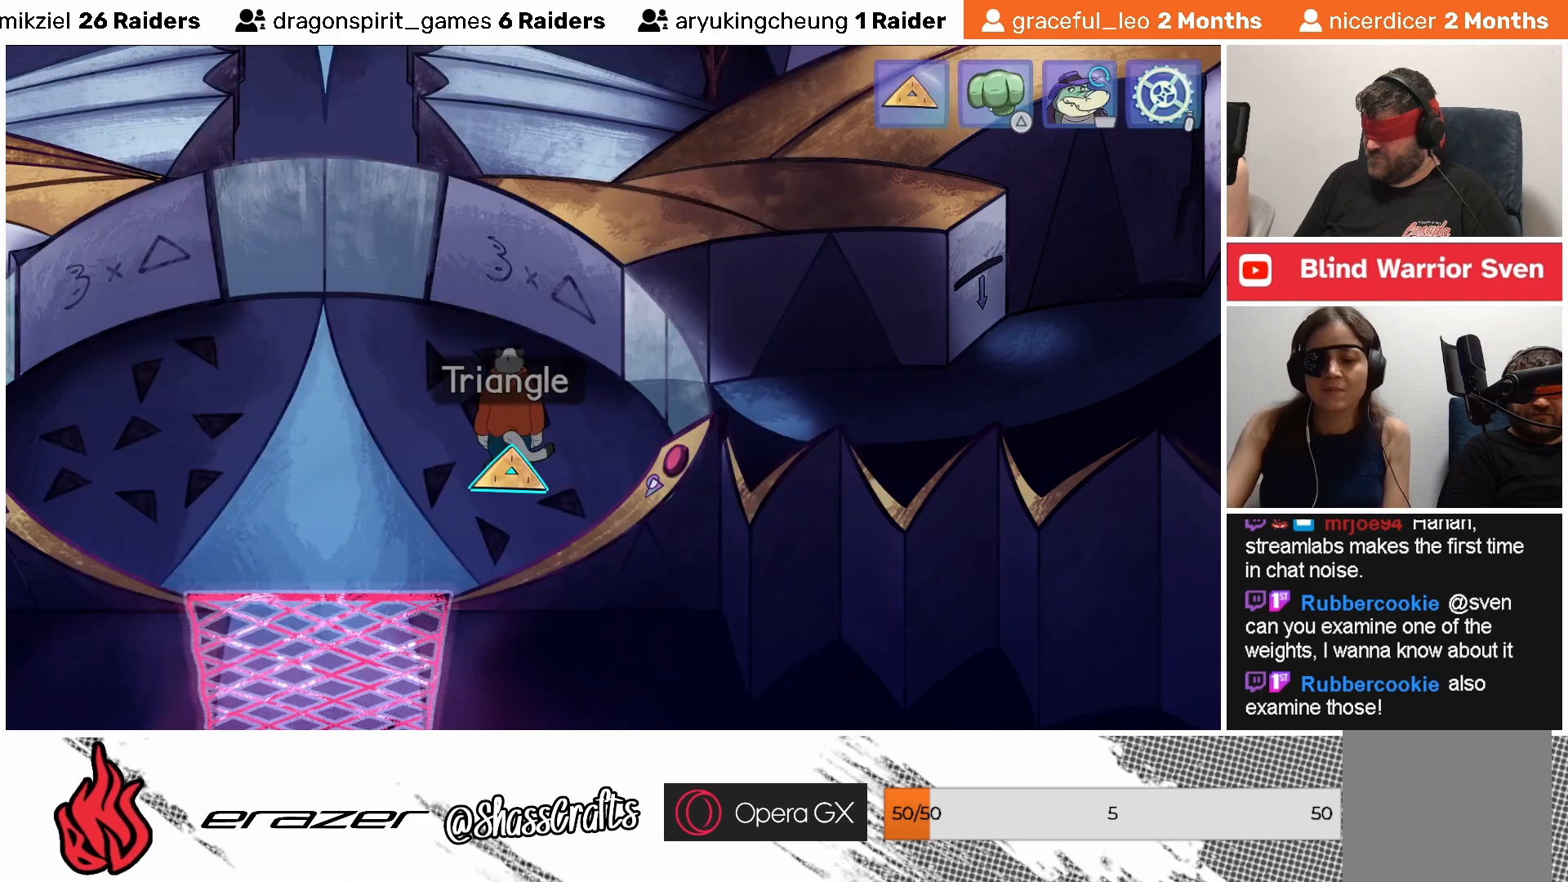
{"buttons": [], "left_stick": "center", "events": []}
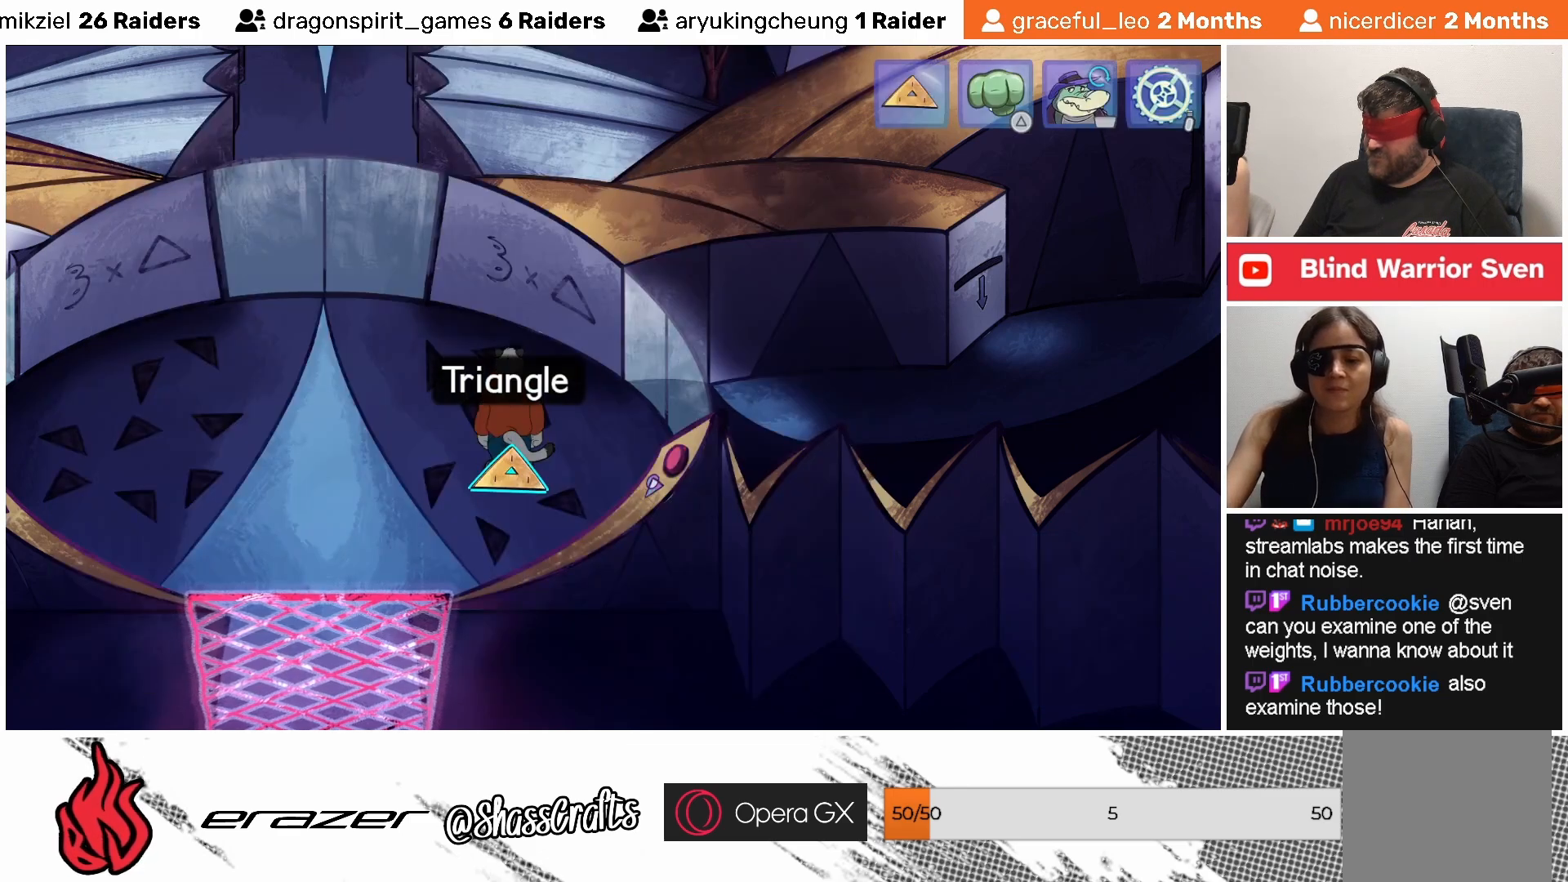
{"buttons": [], "left_stick": "center", "events": []}
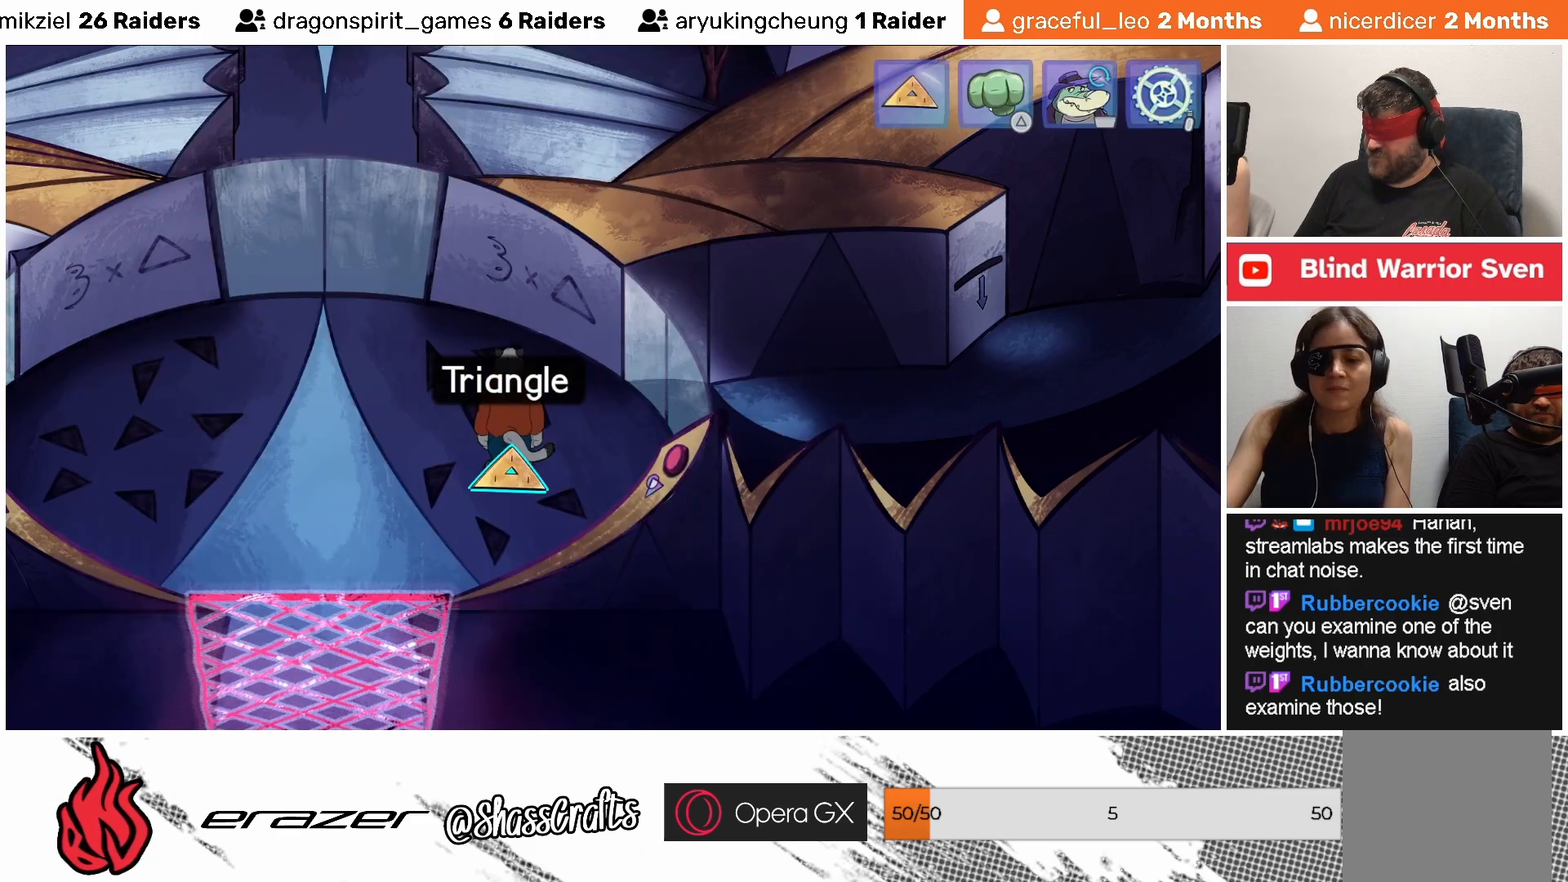
{"buttons": [], "left_stick": "center", "events": []}
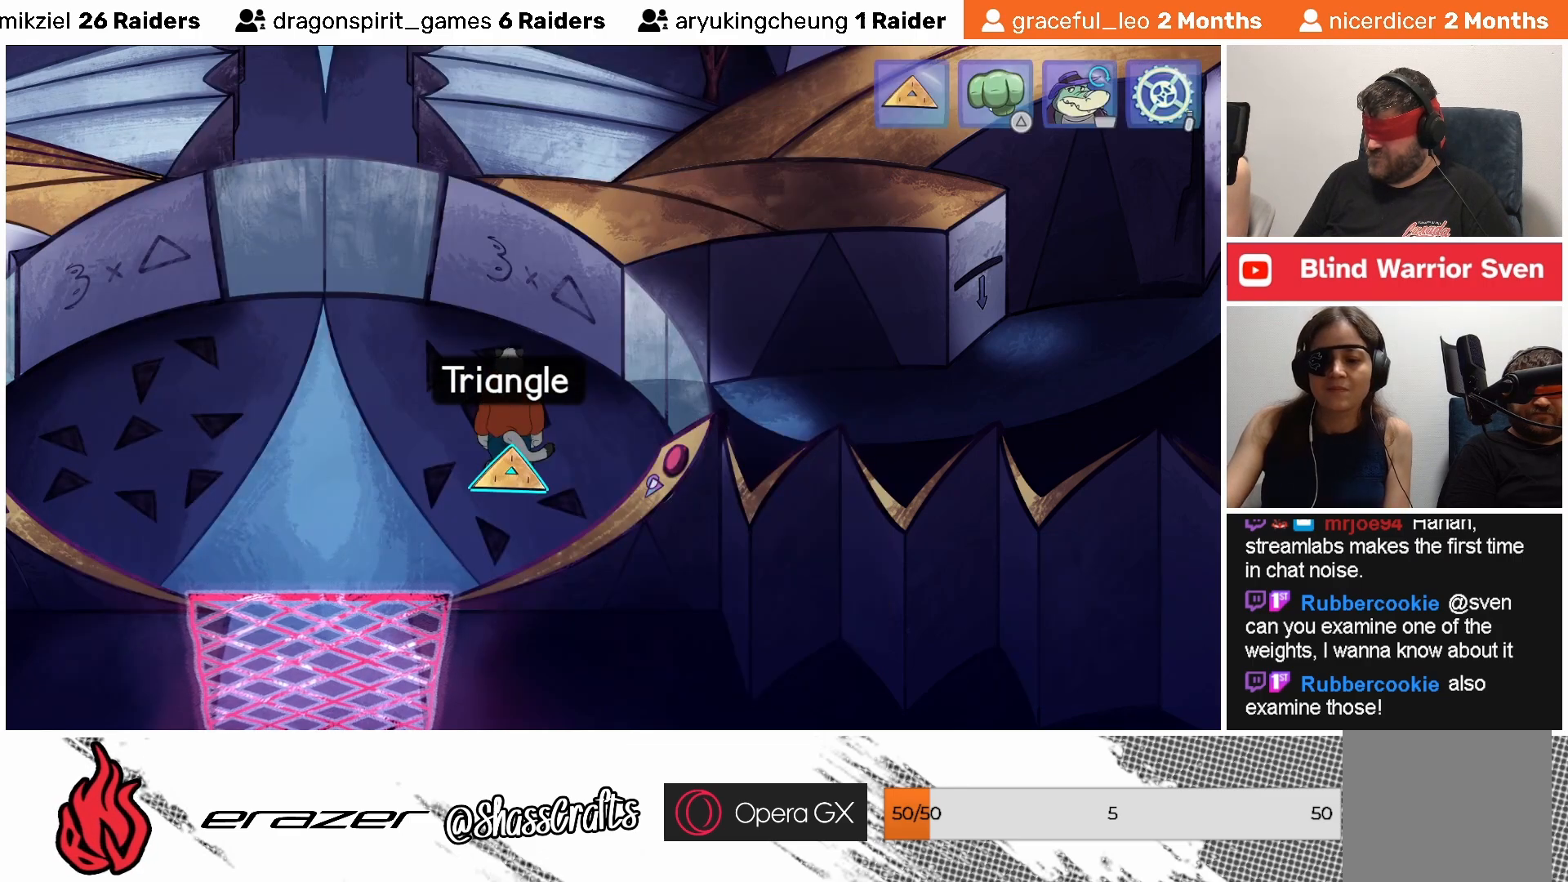
{"buttons": [], "left_stick": "center", "events": [[133, "CROSS", "down"], [233, "CROSS", "up"]]}
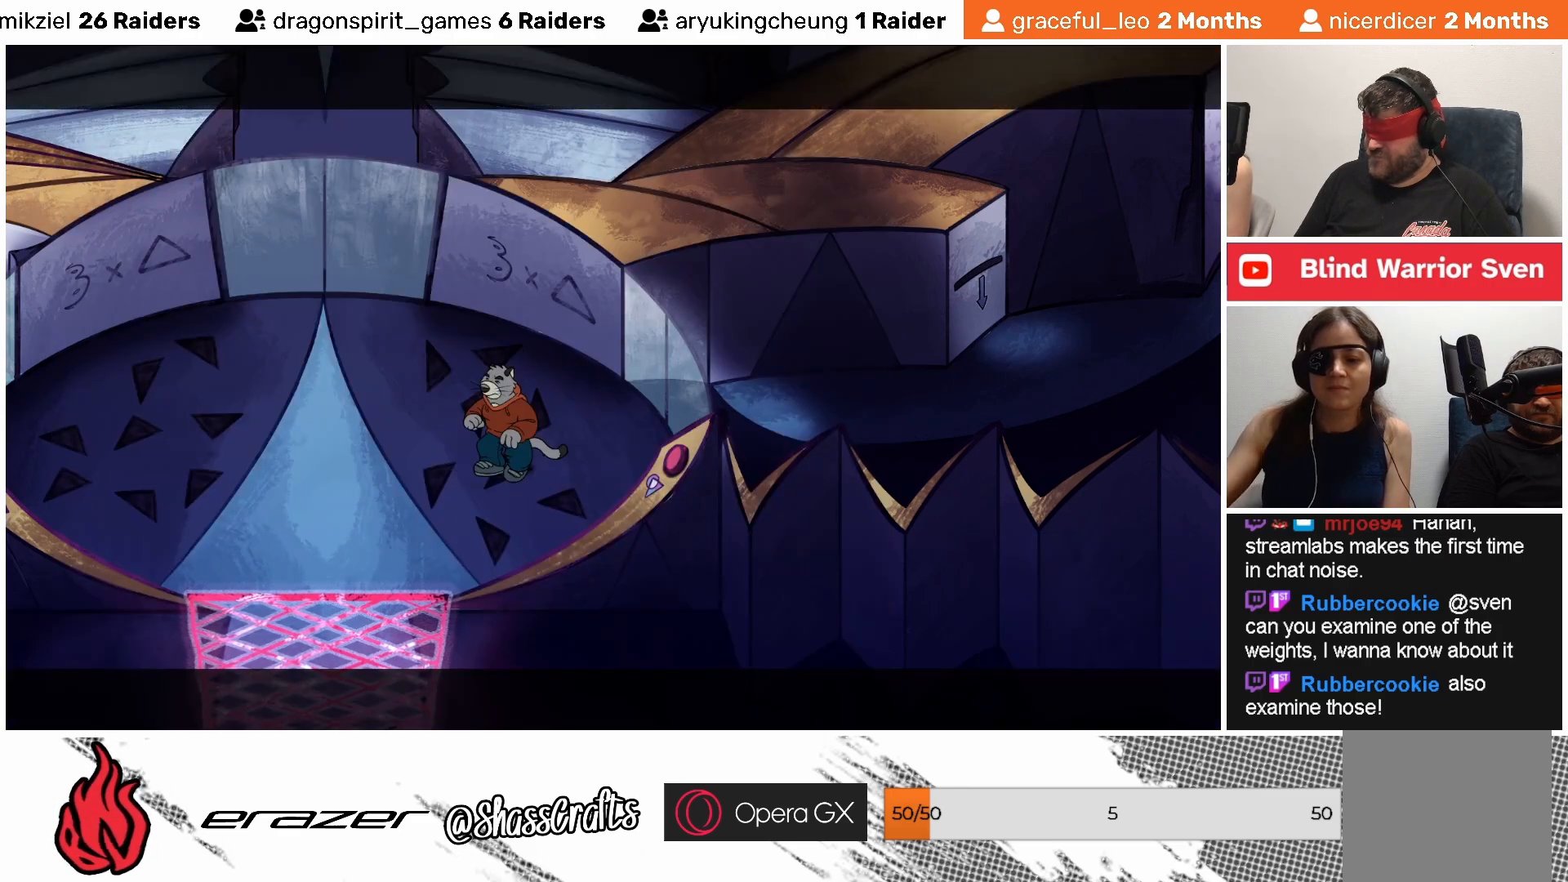
{"buttons": [], "left_stick": "center", "events": []}
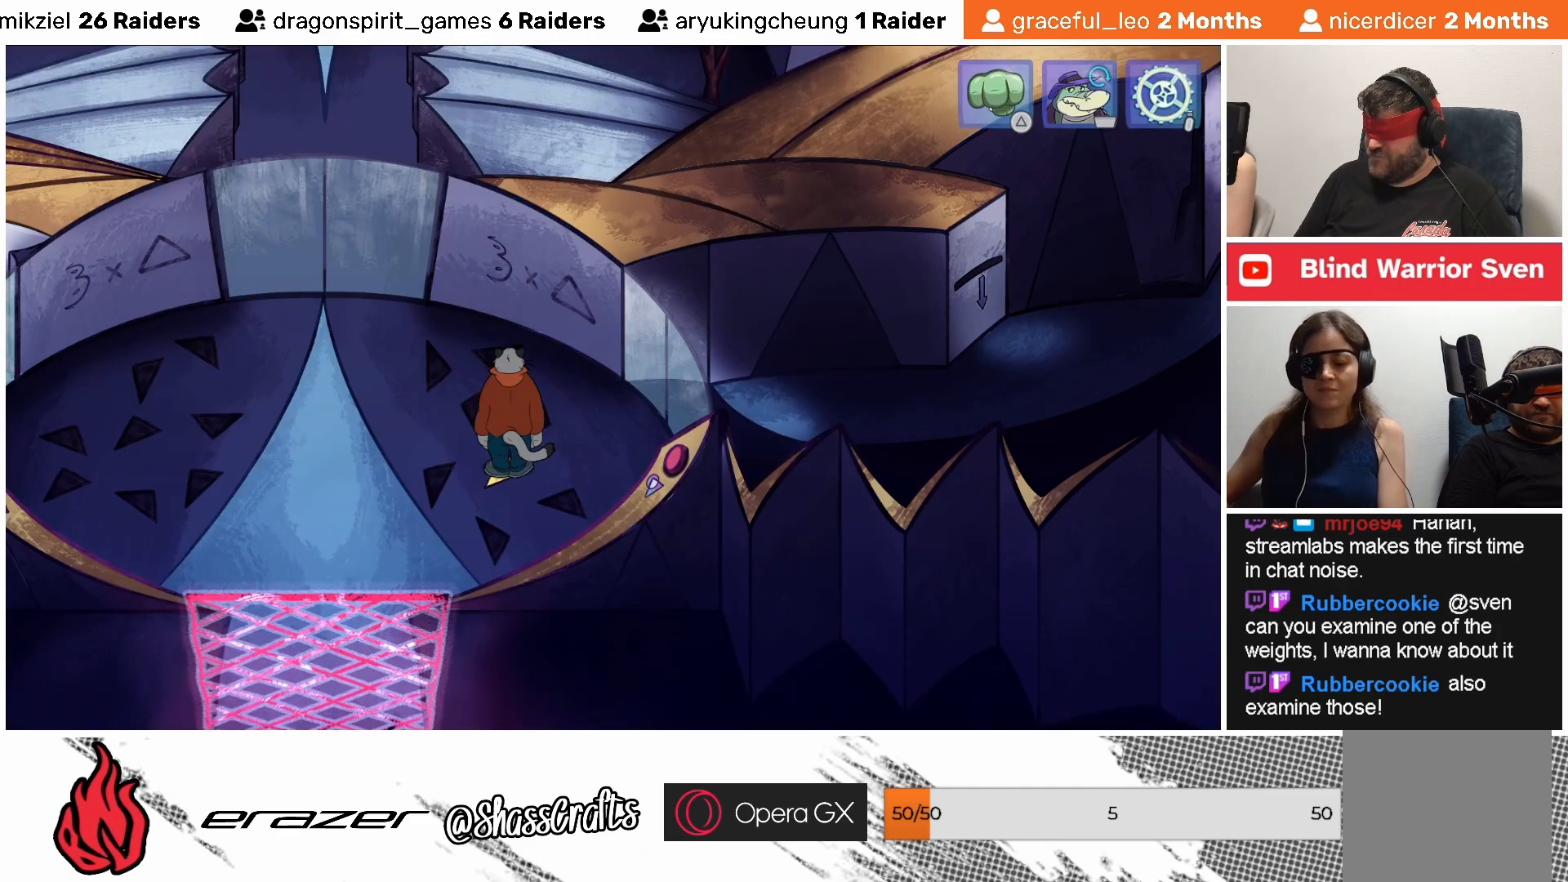
{"buttons": [], "left_stick": "center", "events": []}
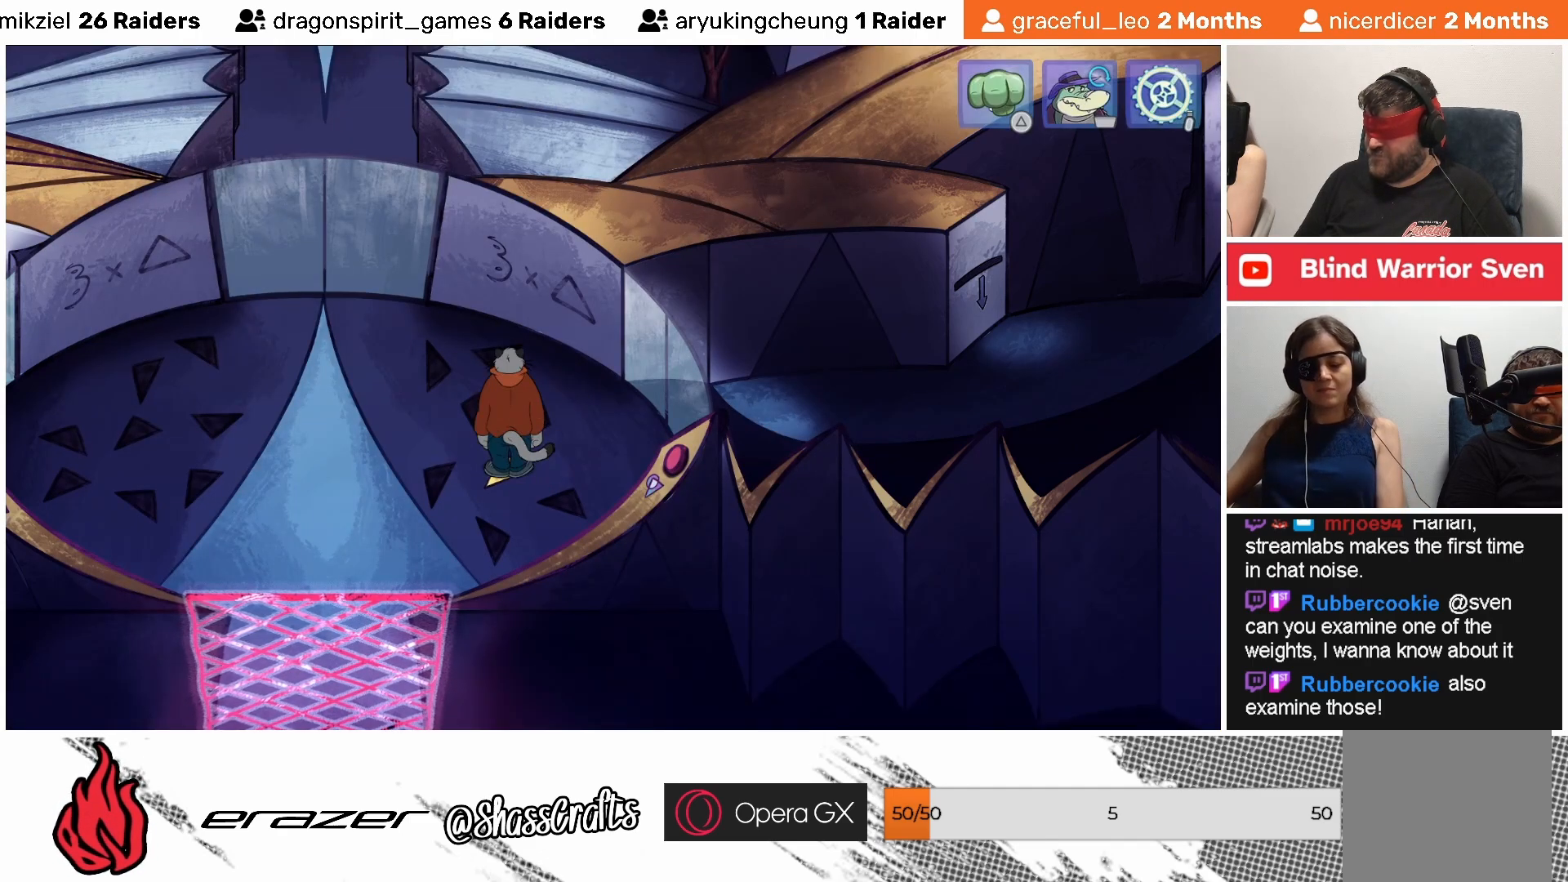
{"buttons": [], "left_stick": "center", "events": []}
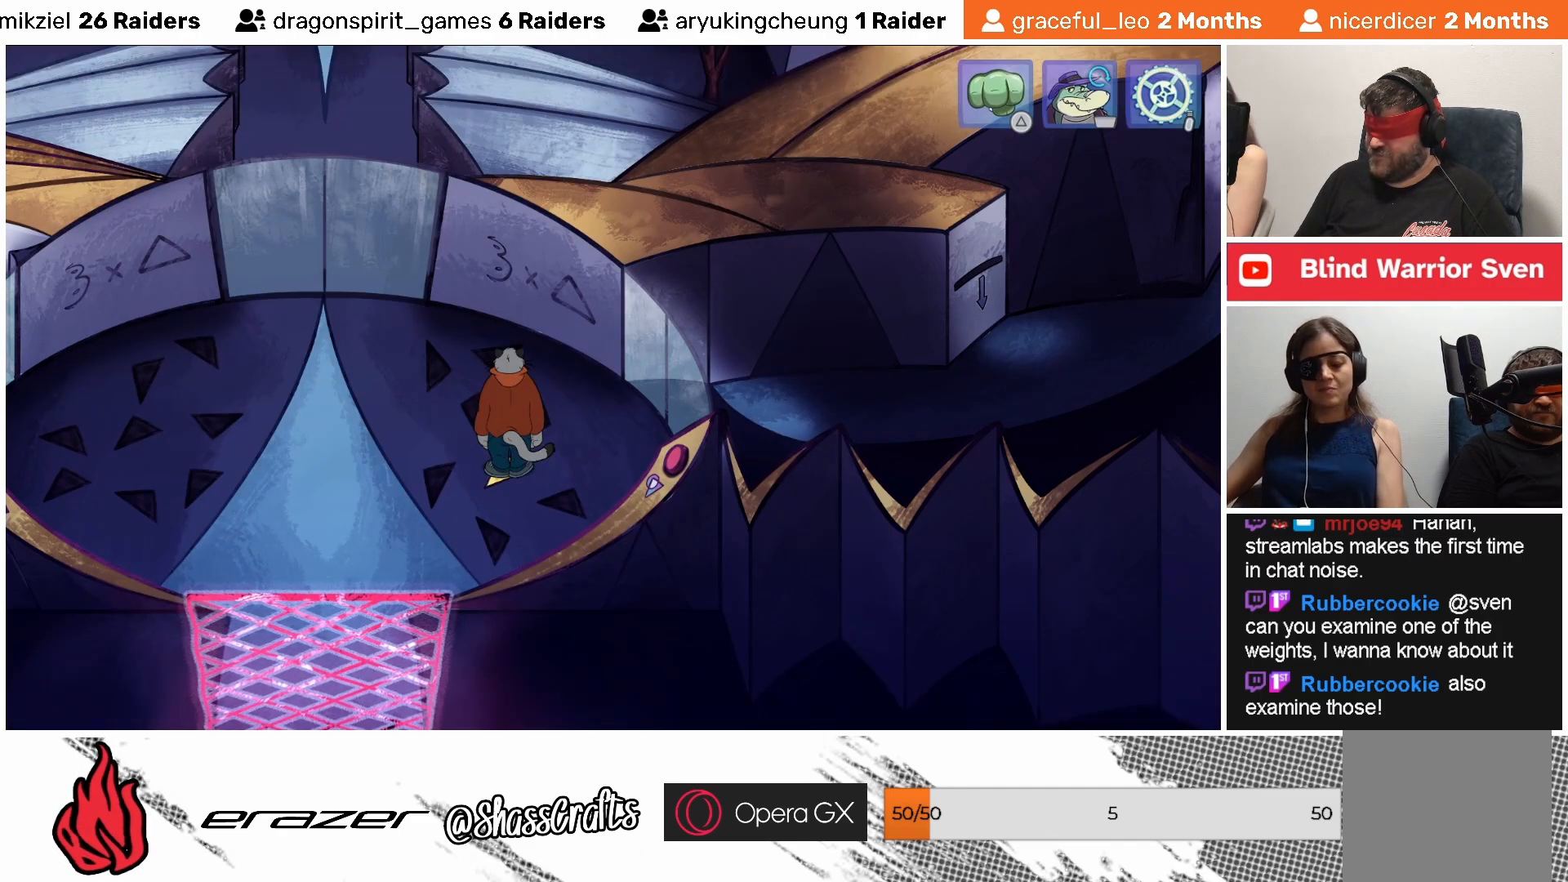
{"buttons": [], "left_stick": "center", "events": []}
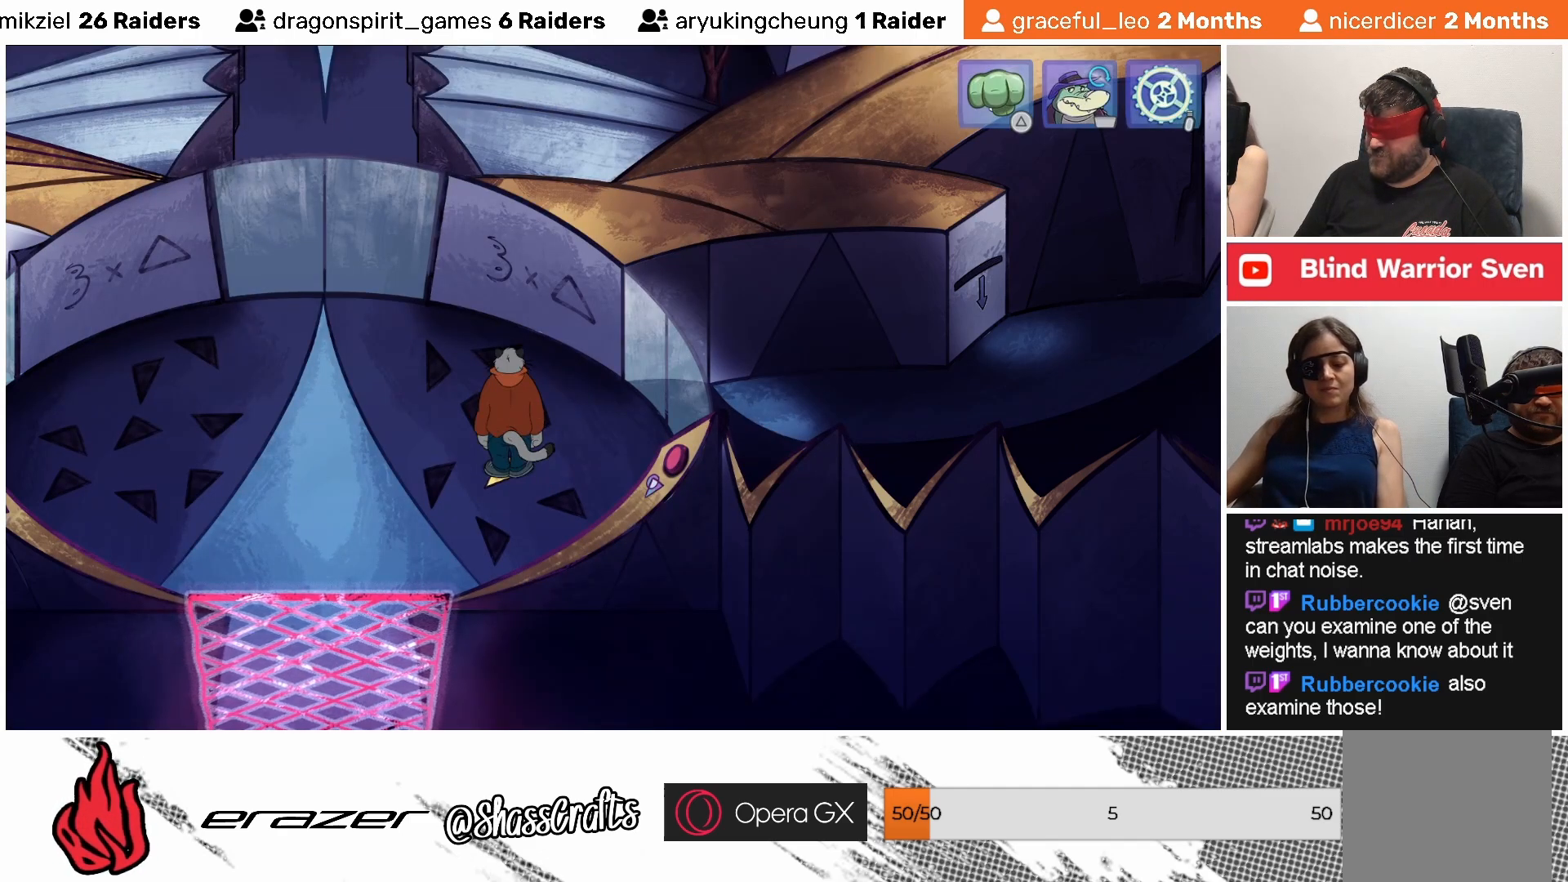
{"buttons": [], "left_stick": "center", "events": []}
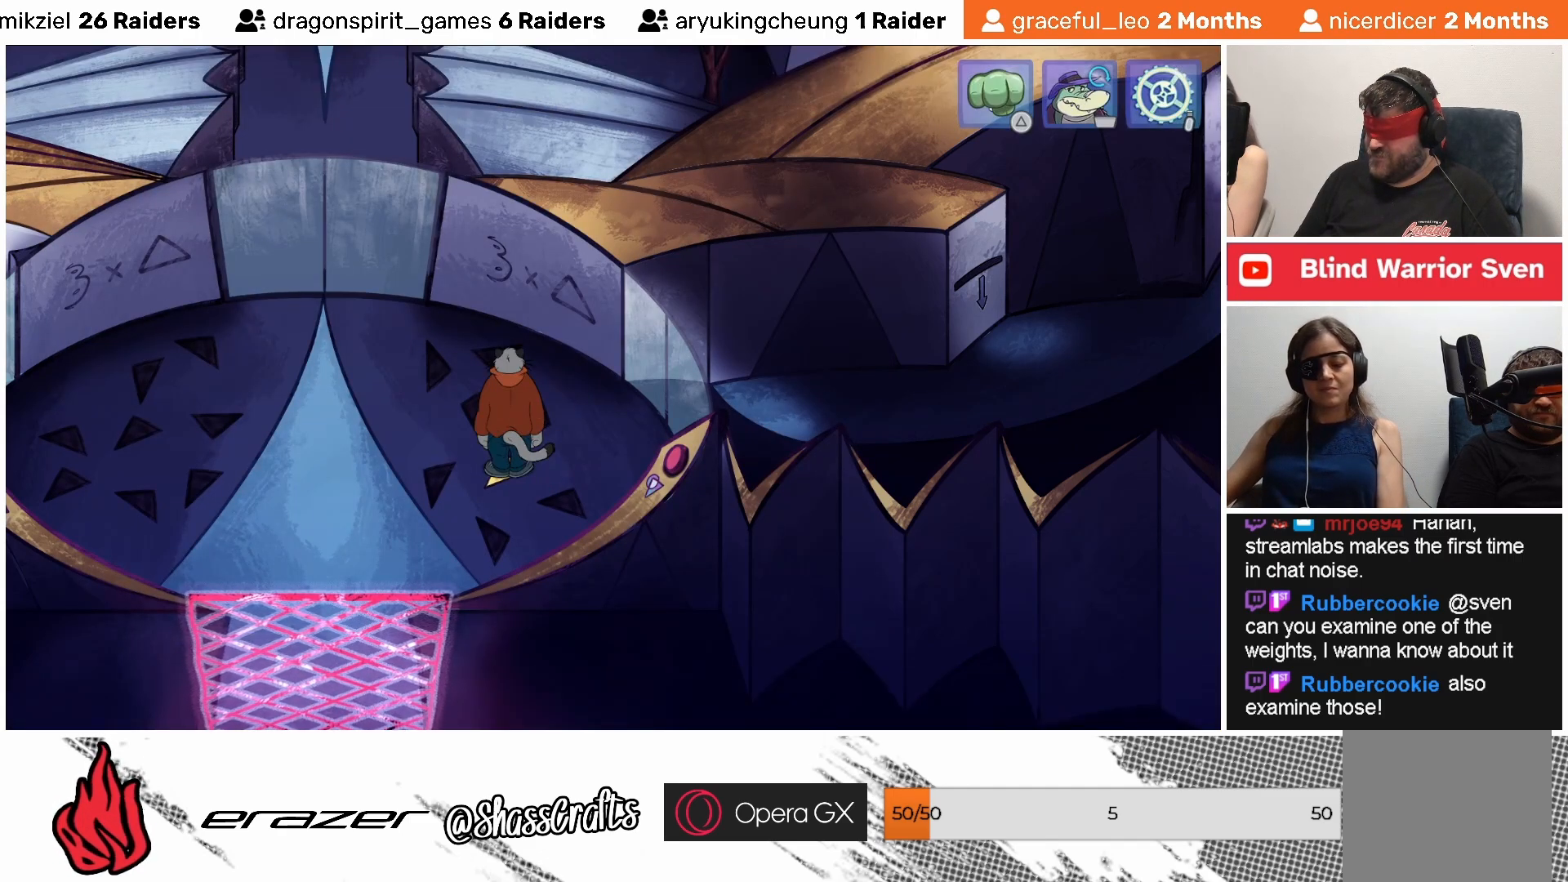
{"buttons": [], "left_stick": "center", "events": [[217, "DPAD_RIGHT", "down"], [283, "DPAD_RIGHT", "up"]]}
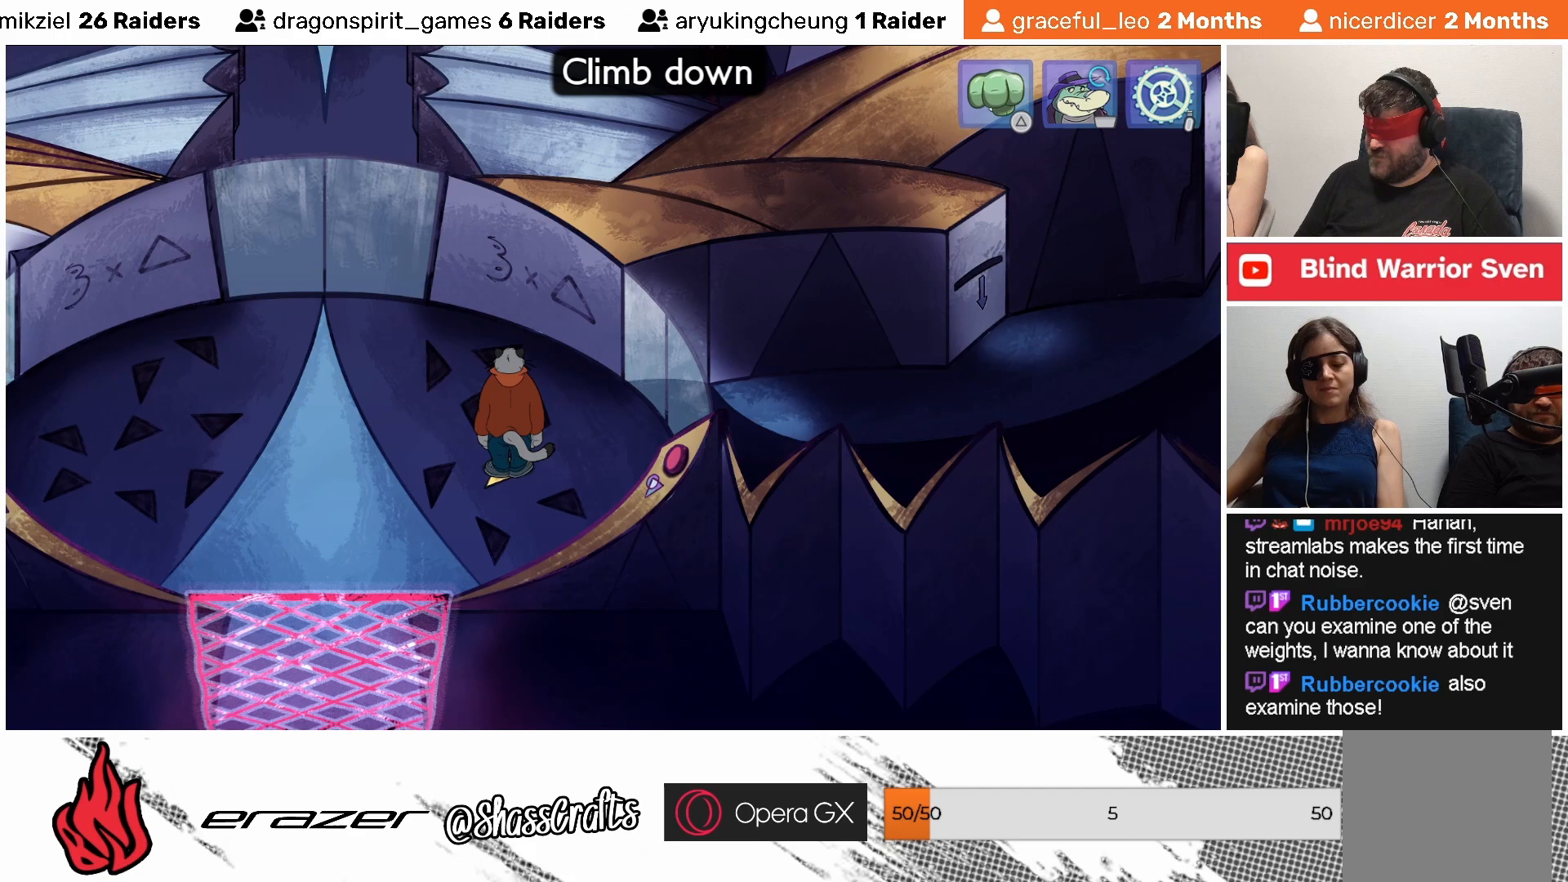
{"buttons": [], "left_stick": "center", "events": [[383, "DPAD_LEFT", "down"], [467, "DPAD_LEFT", "up"]]}
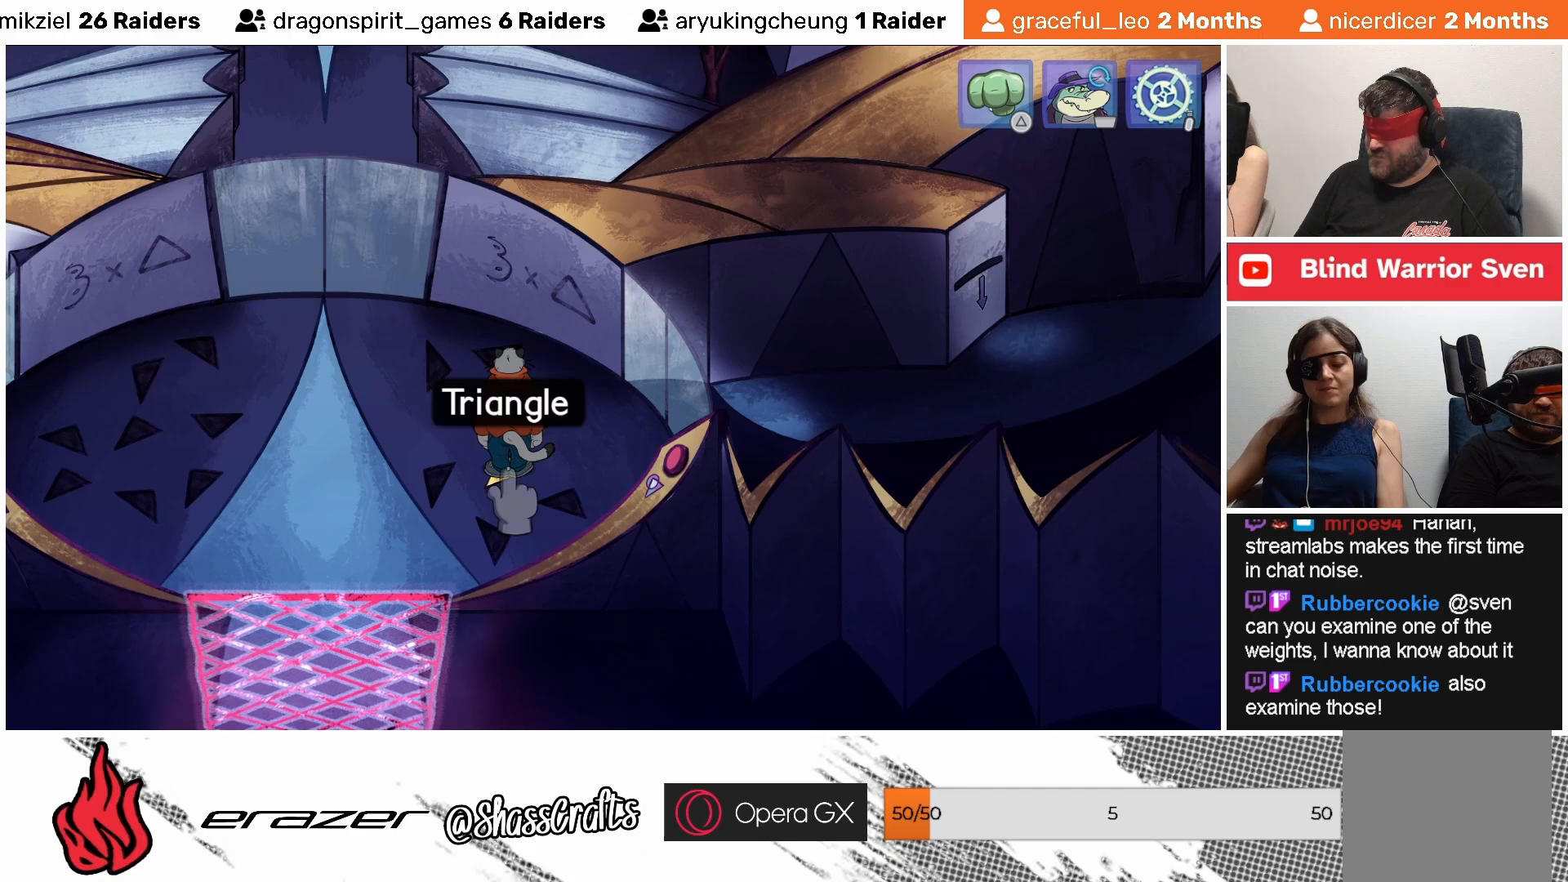
{"buttons": [], "left_stick": "center", "events": []}
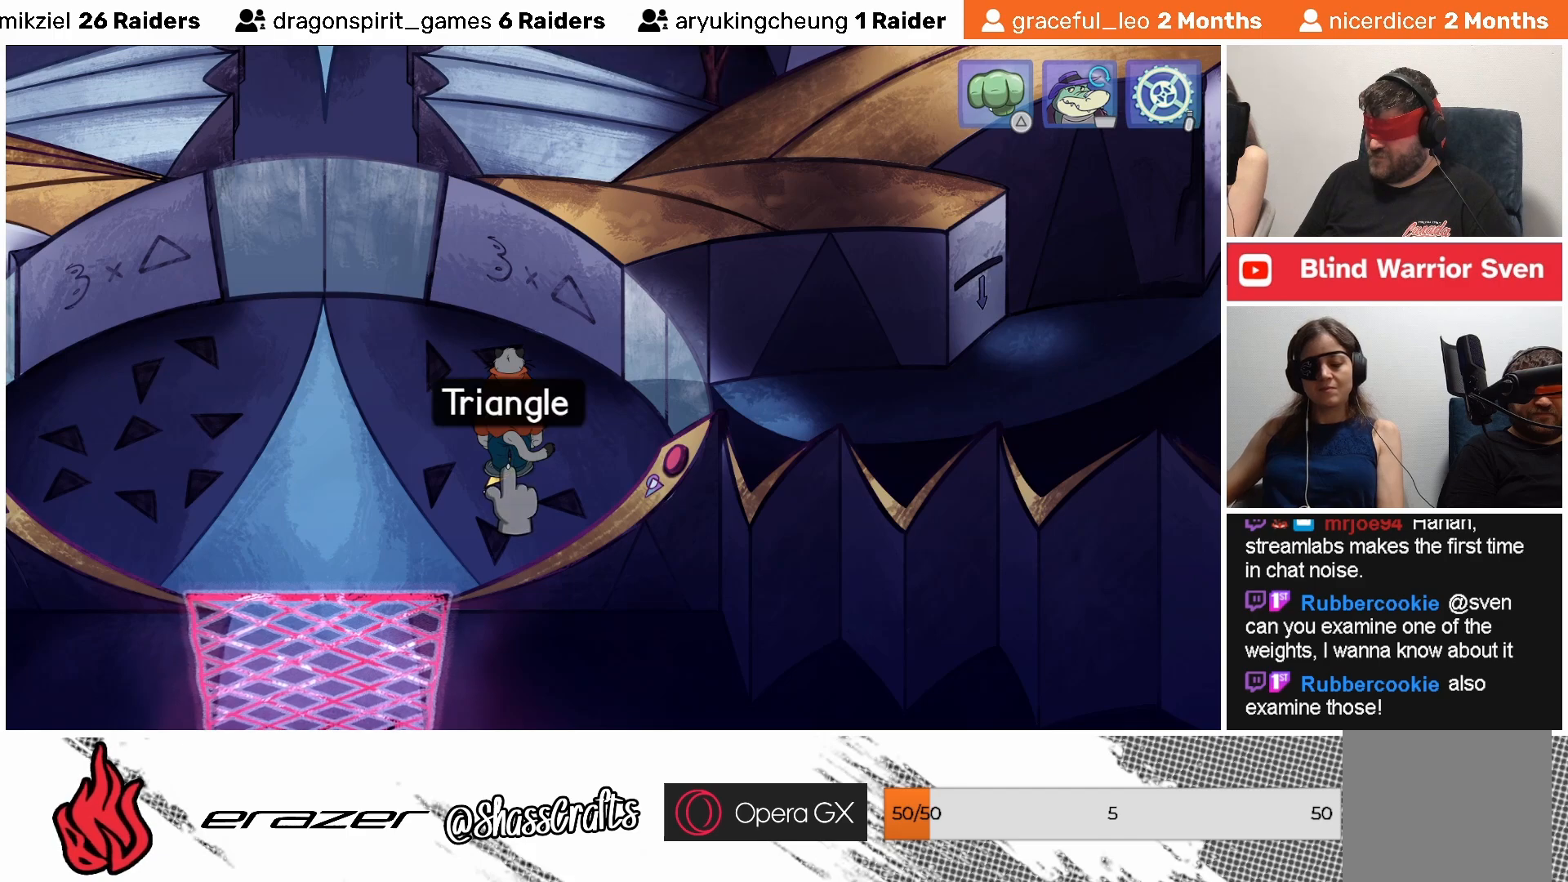
{"buttons": [], "left_stick": "center", "events": []}
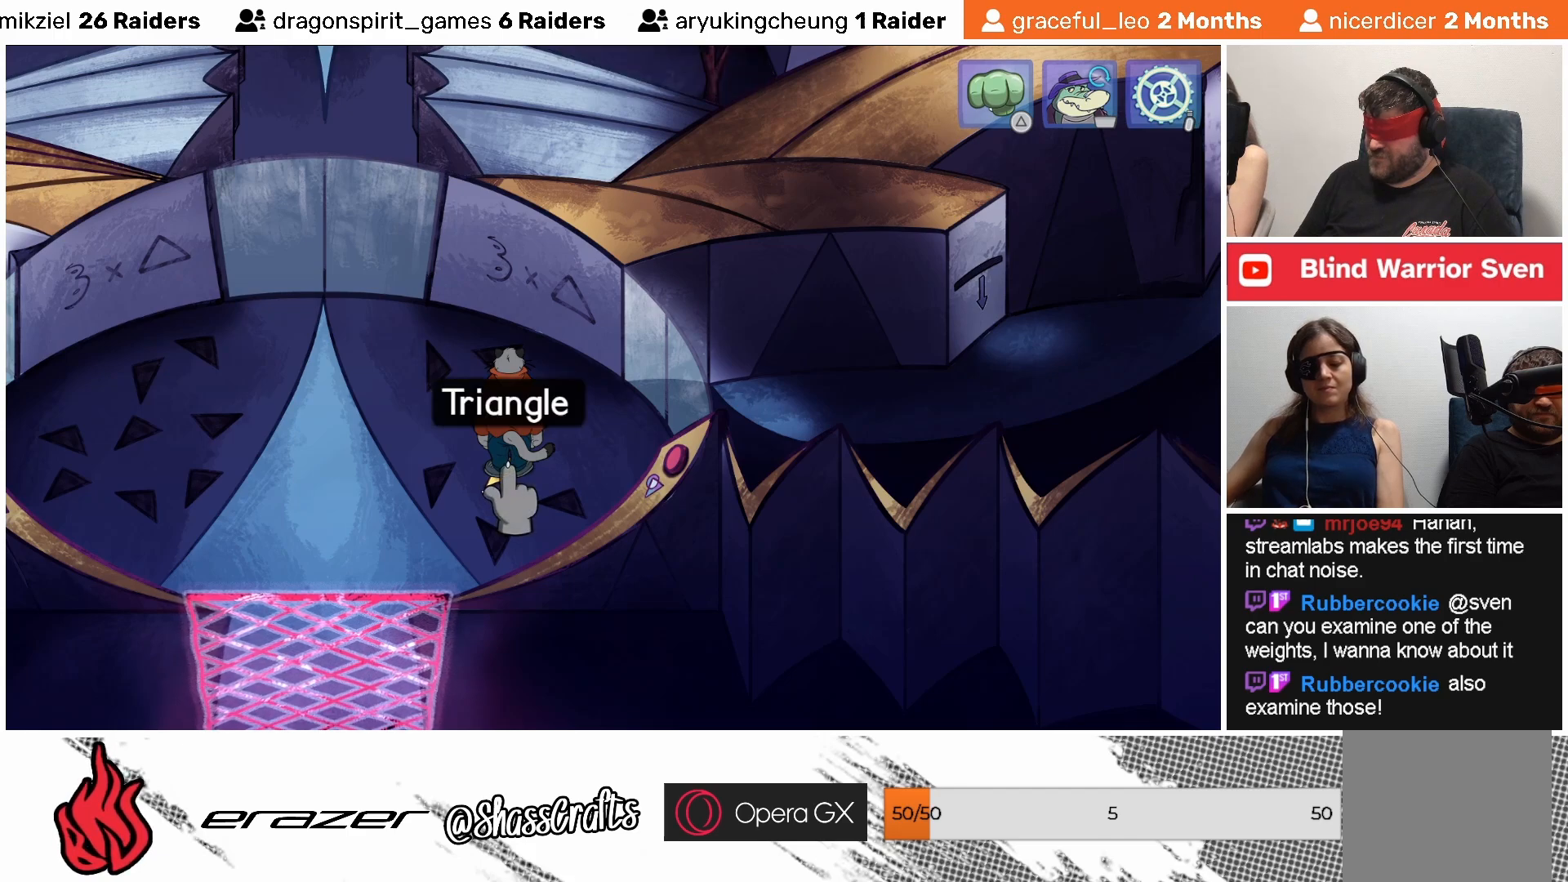
{"buttons": [], "left_stick": "center", "events": [[83, "CROSS", "down"], [183, "CROSS", "up"]]}
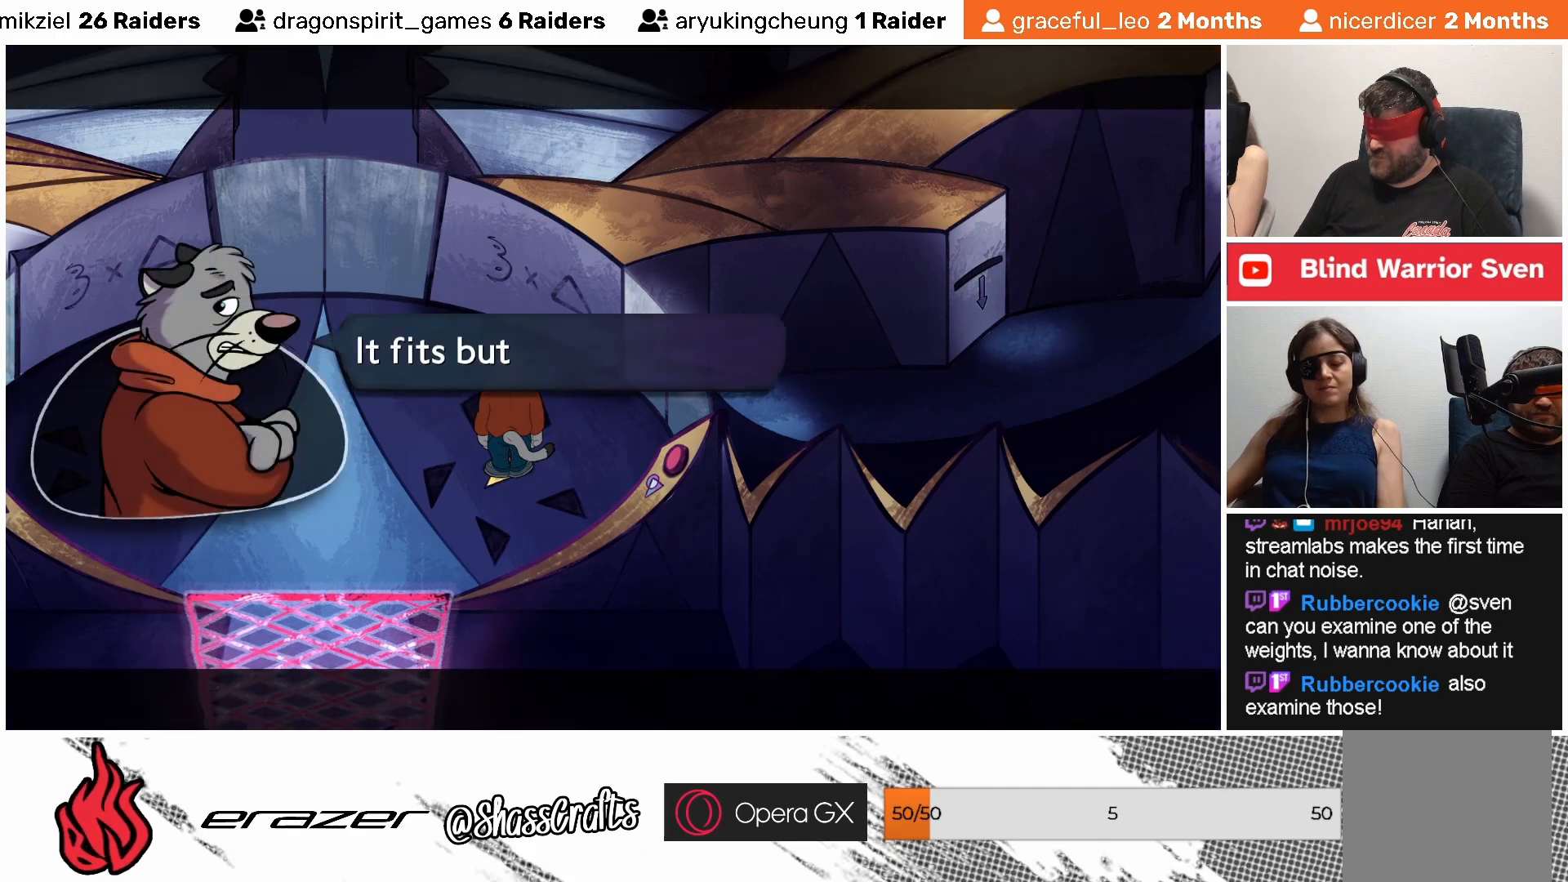
{"buttons": [], "left_stick": "center", "events": []}
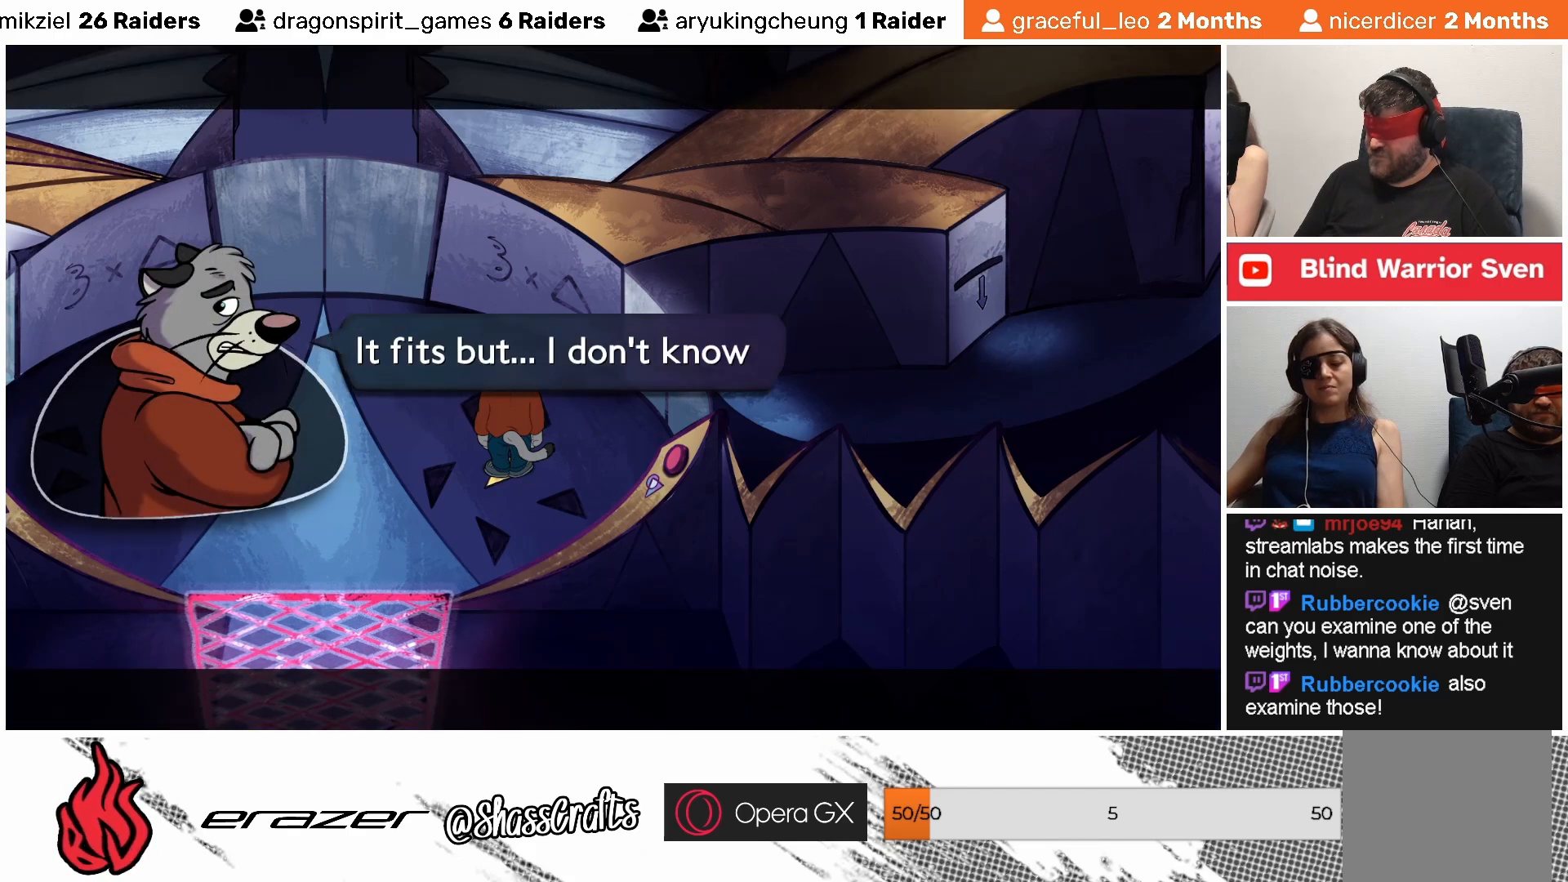
{"buttons": [], "left_stick": "center", "events": []}
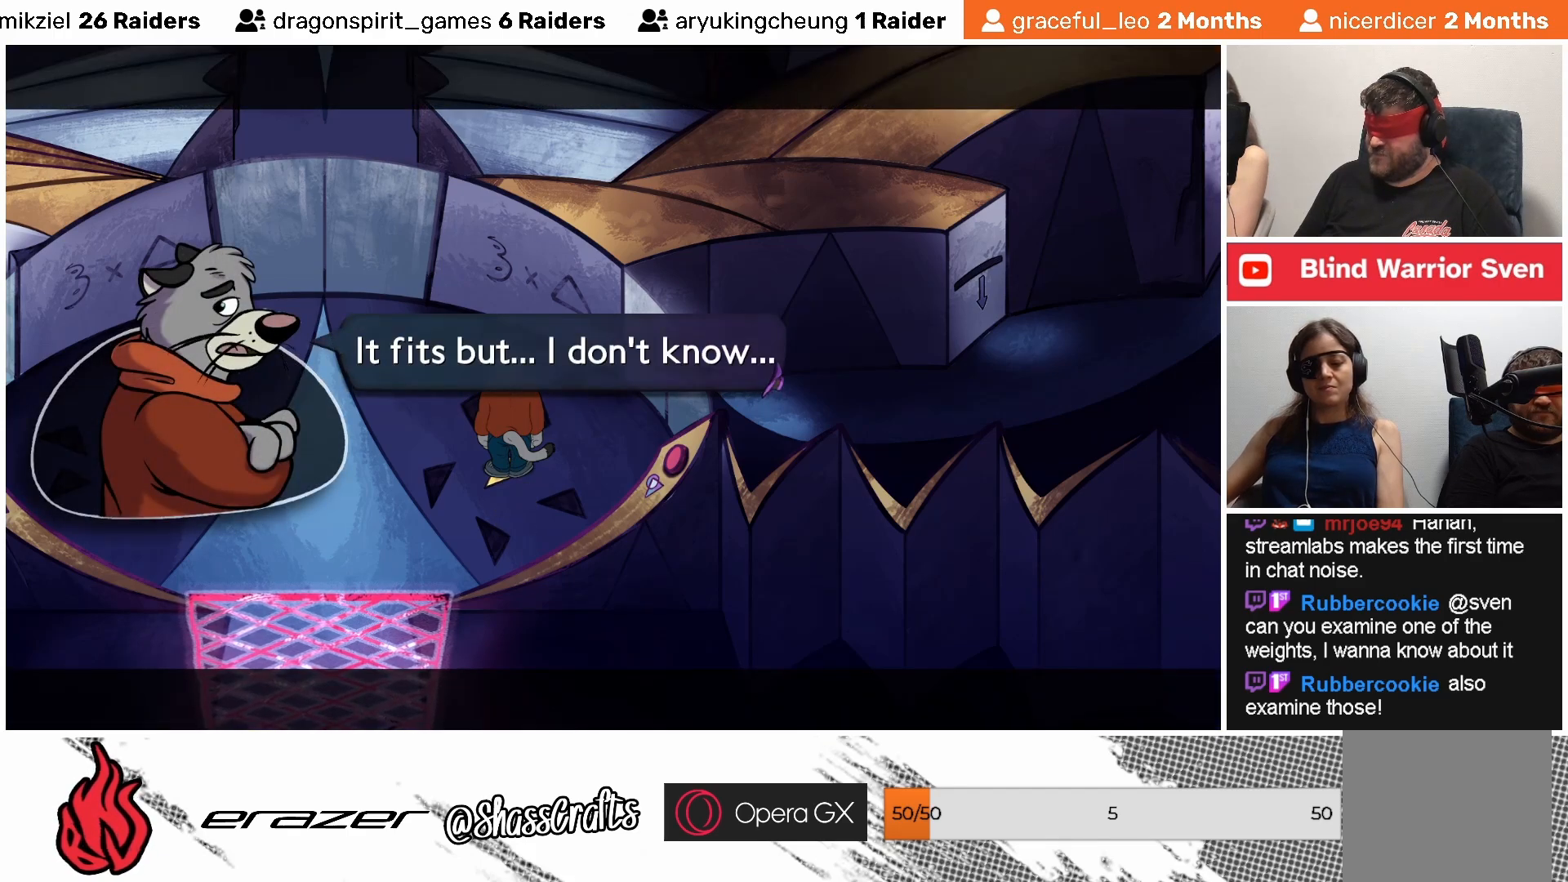
{"buttons": [], "left_stick": "center", "events": []}
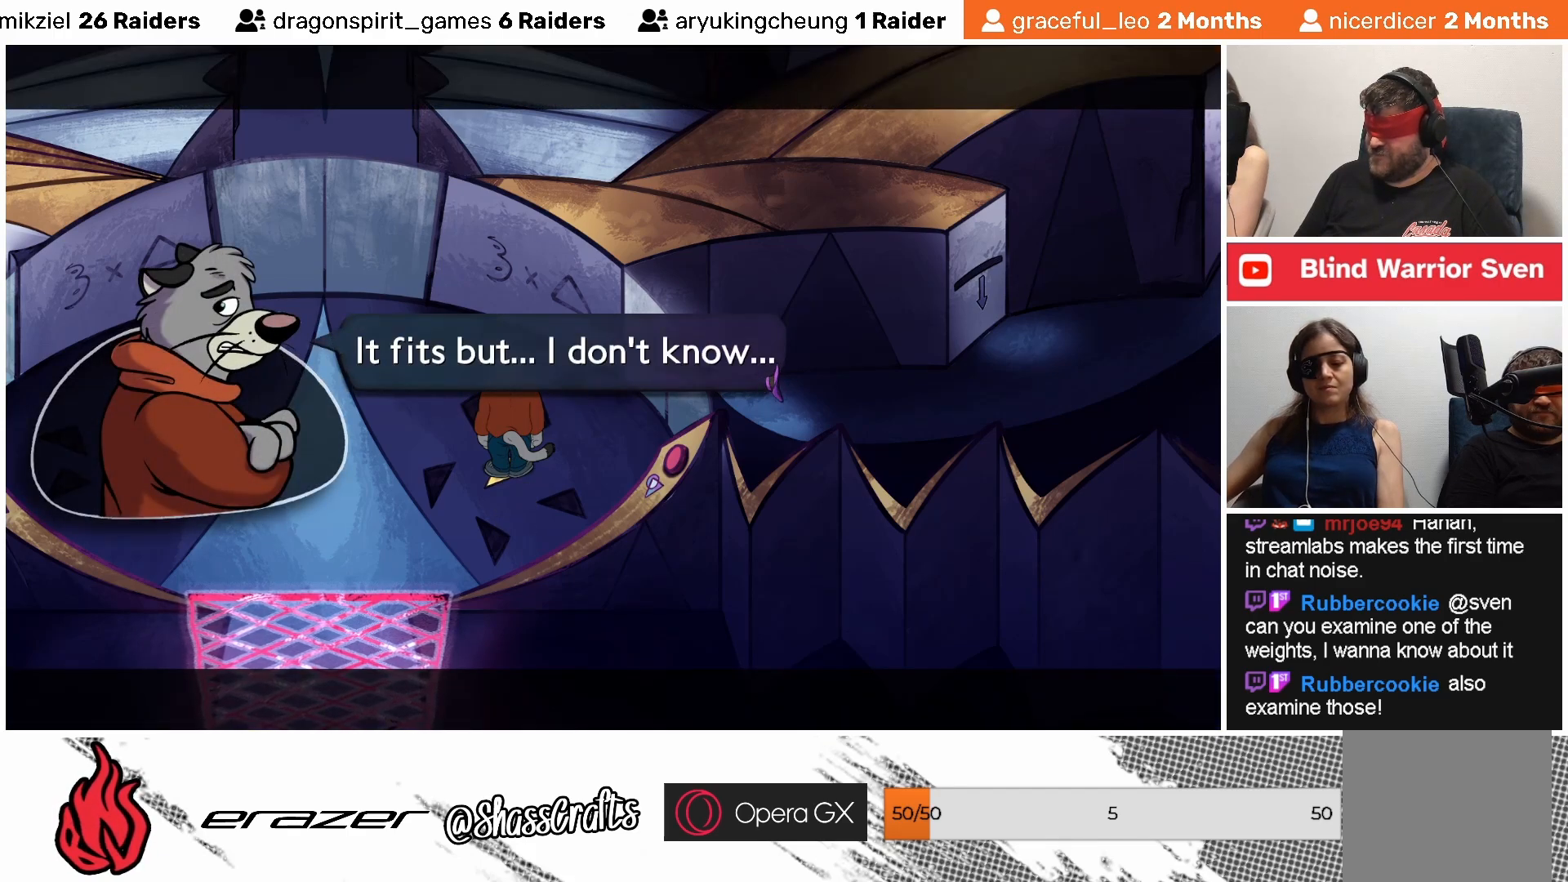
{"buttons": [], "left_stick": "center", "events": []}
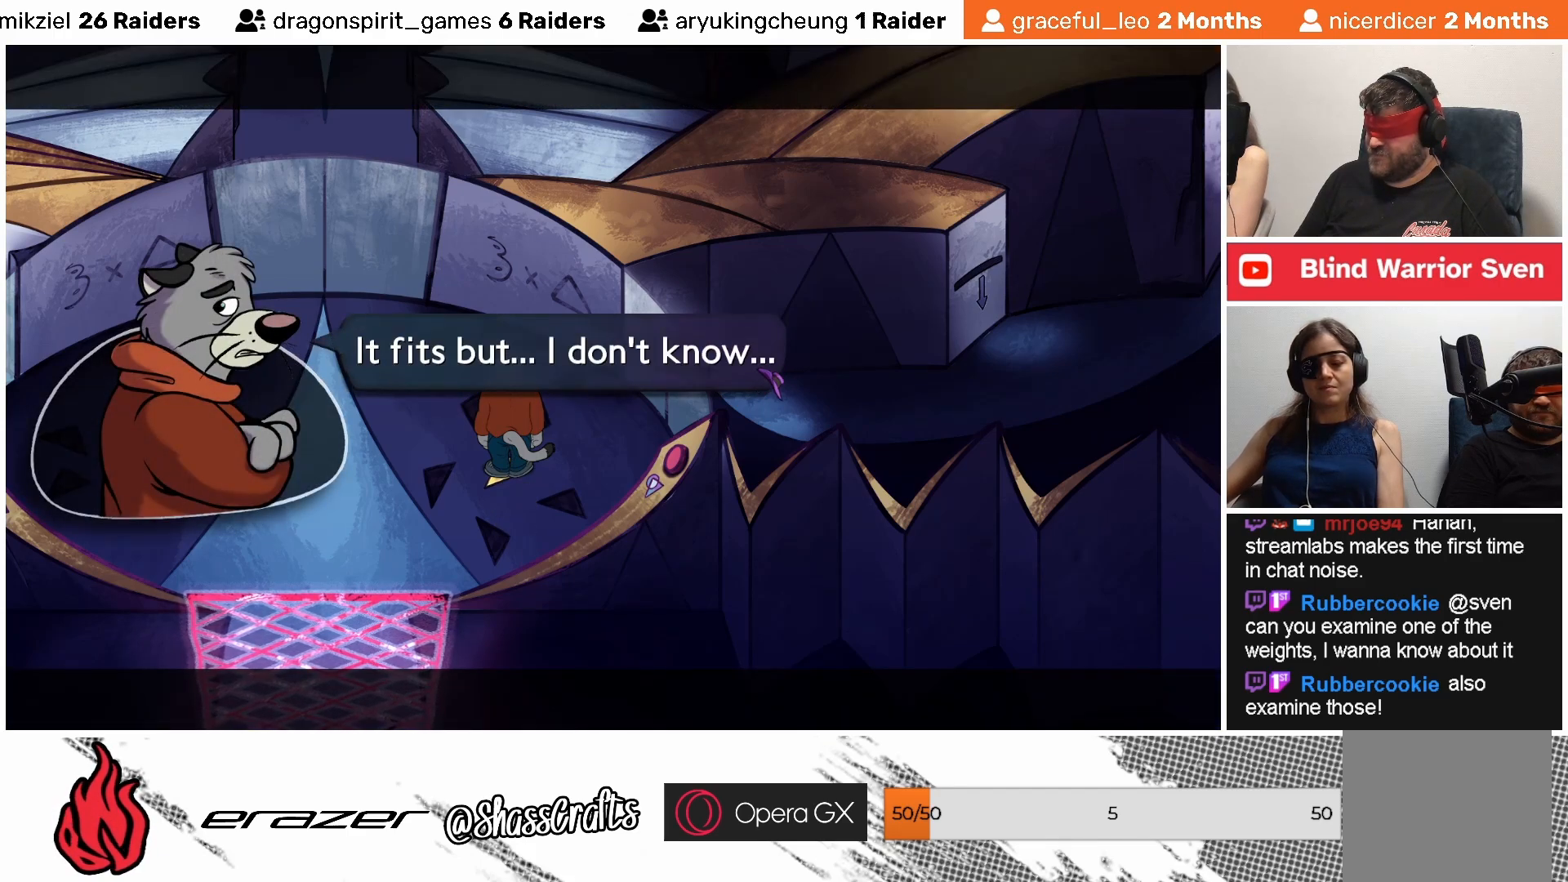
{"buttons": [], "left_stick": "center", "events": []}
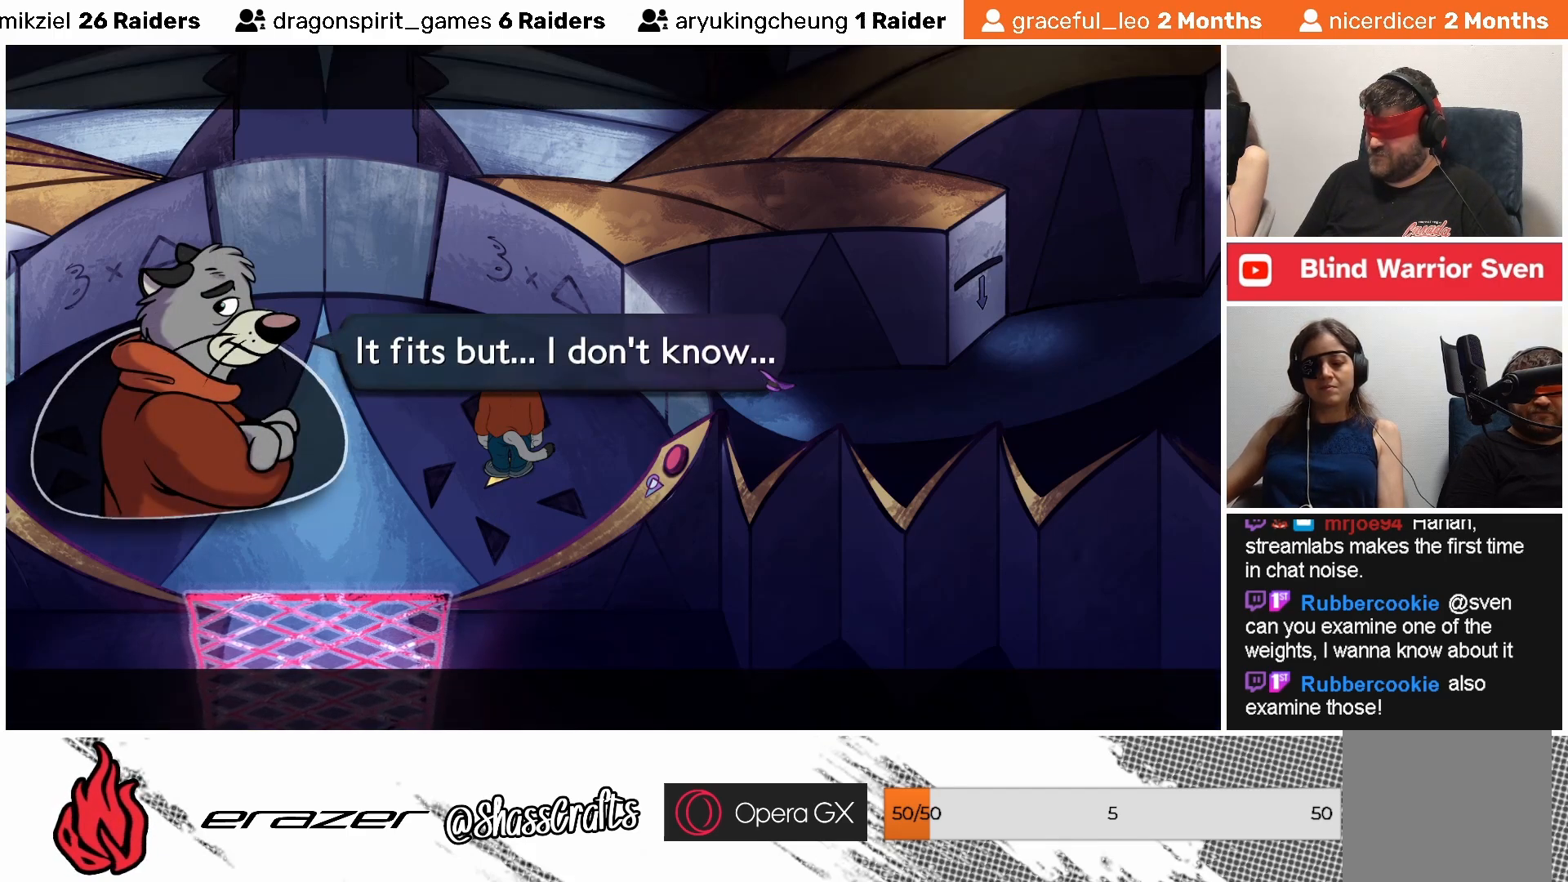
{"buttons": [], "left_stick": "center", "events": []}
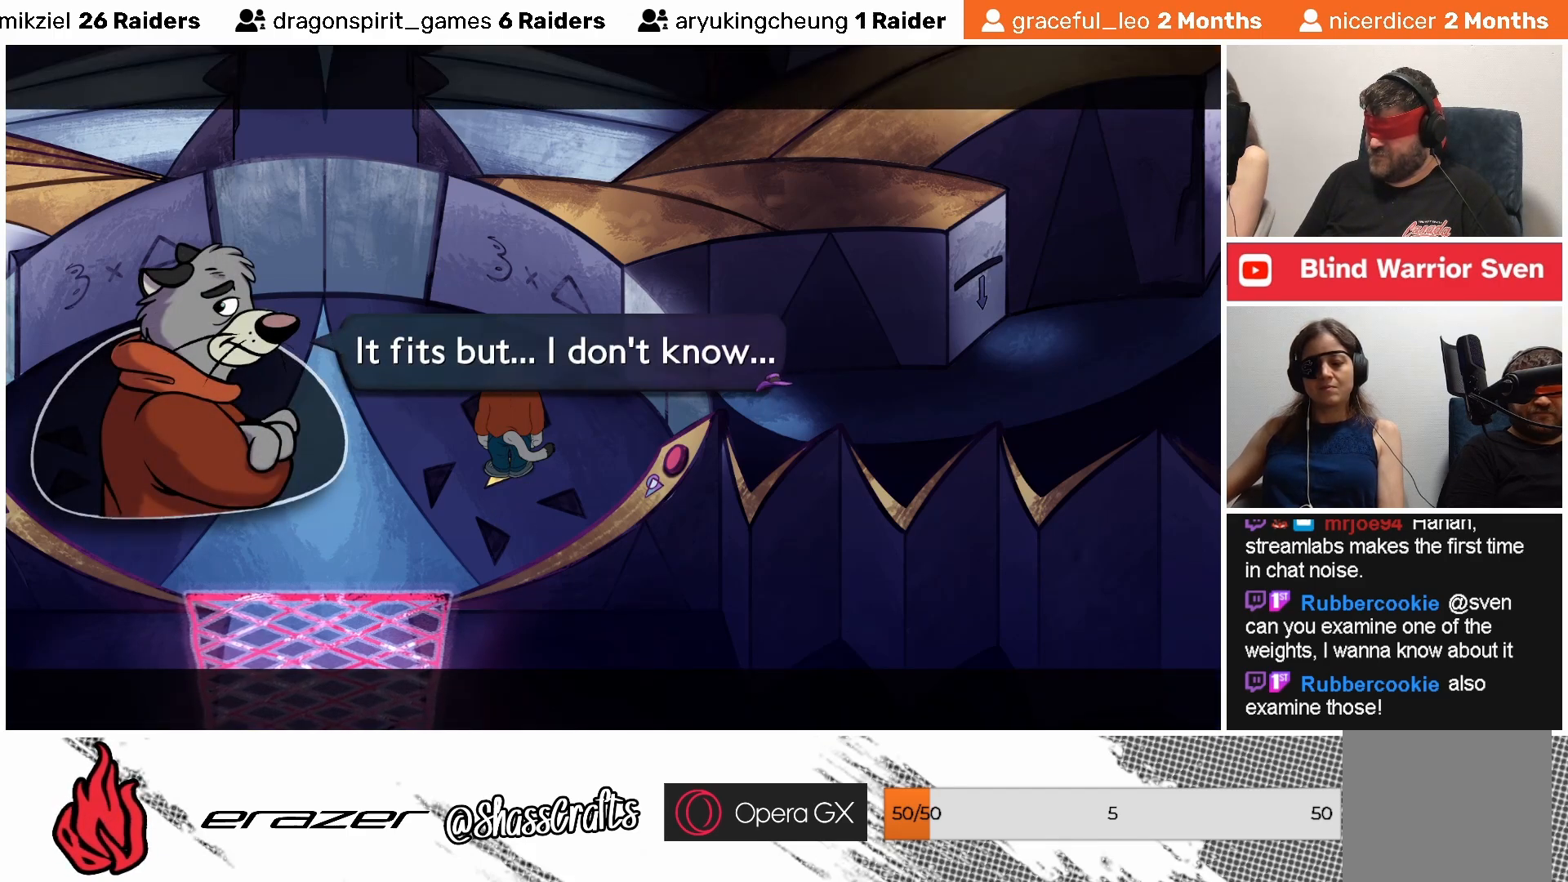
{"buttons": [], "left_stick": "center", "events": [[233, "CROSS", "down"], [333, "CROSS", "up"]]}
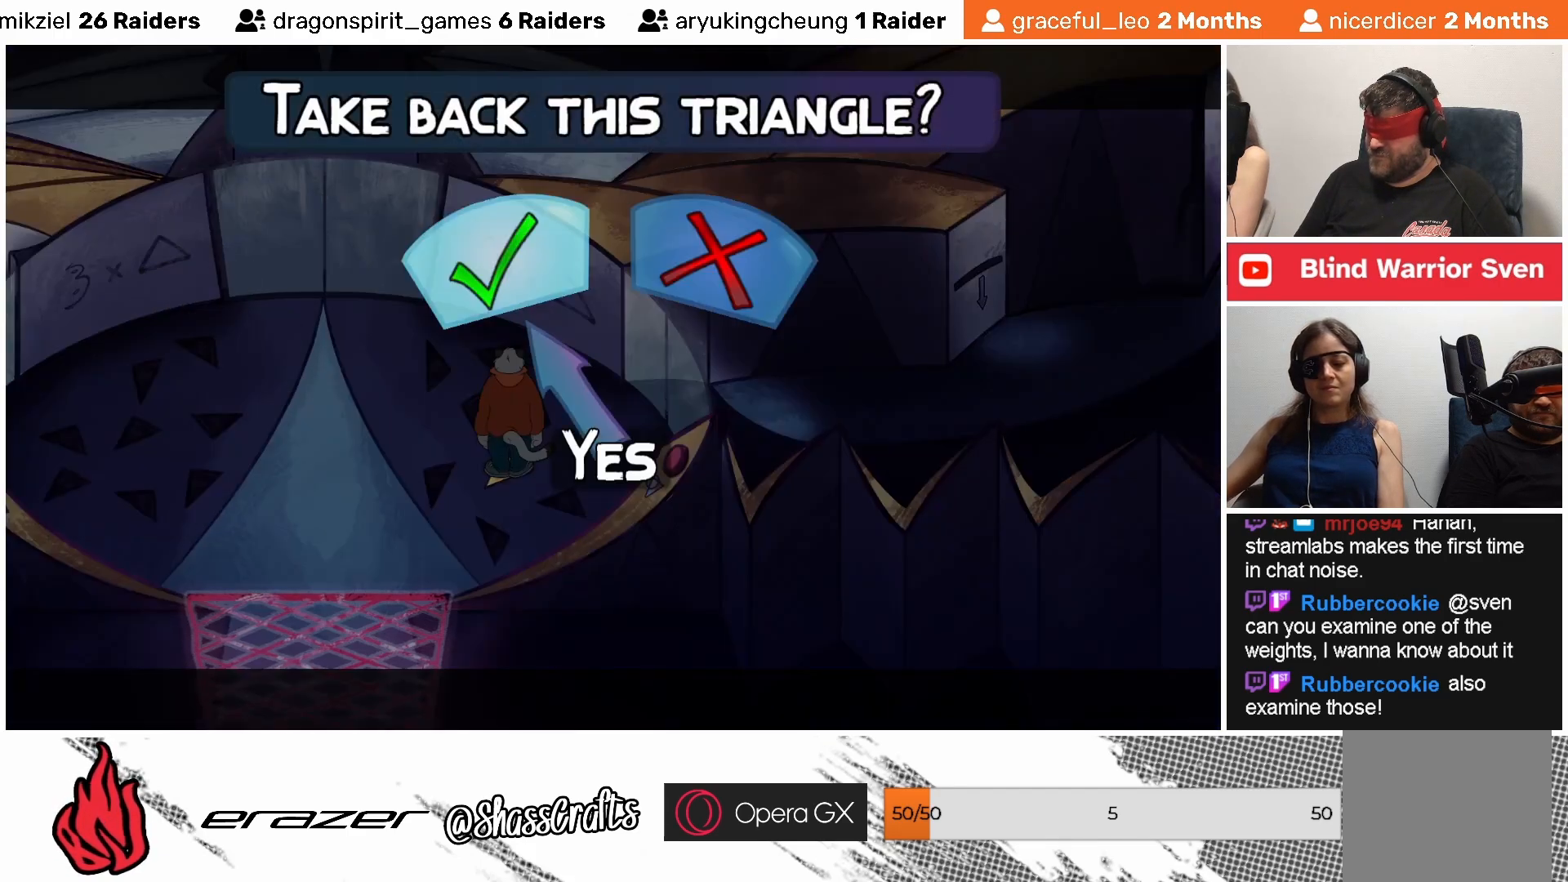
{"buttons": [], "left_stick": "center", "events": []}
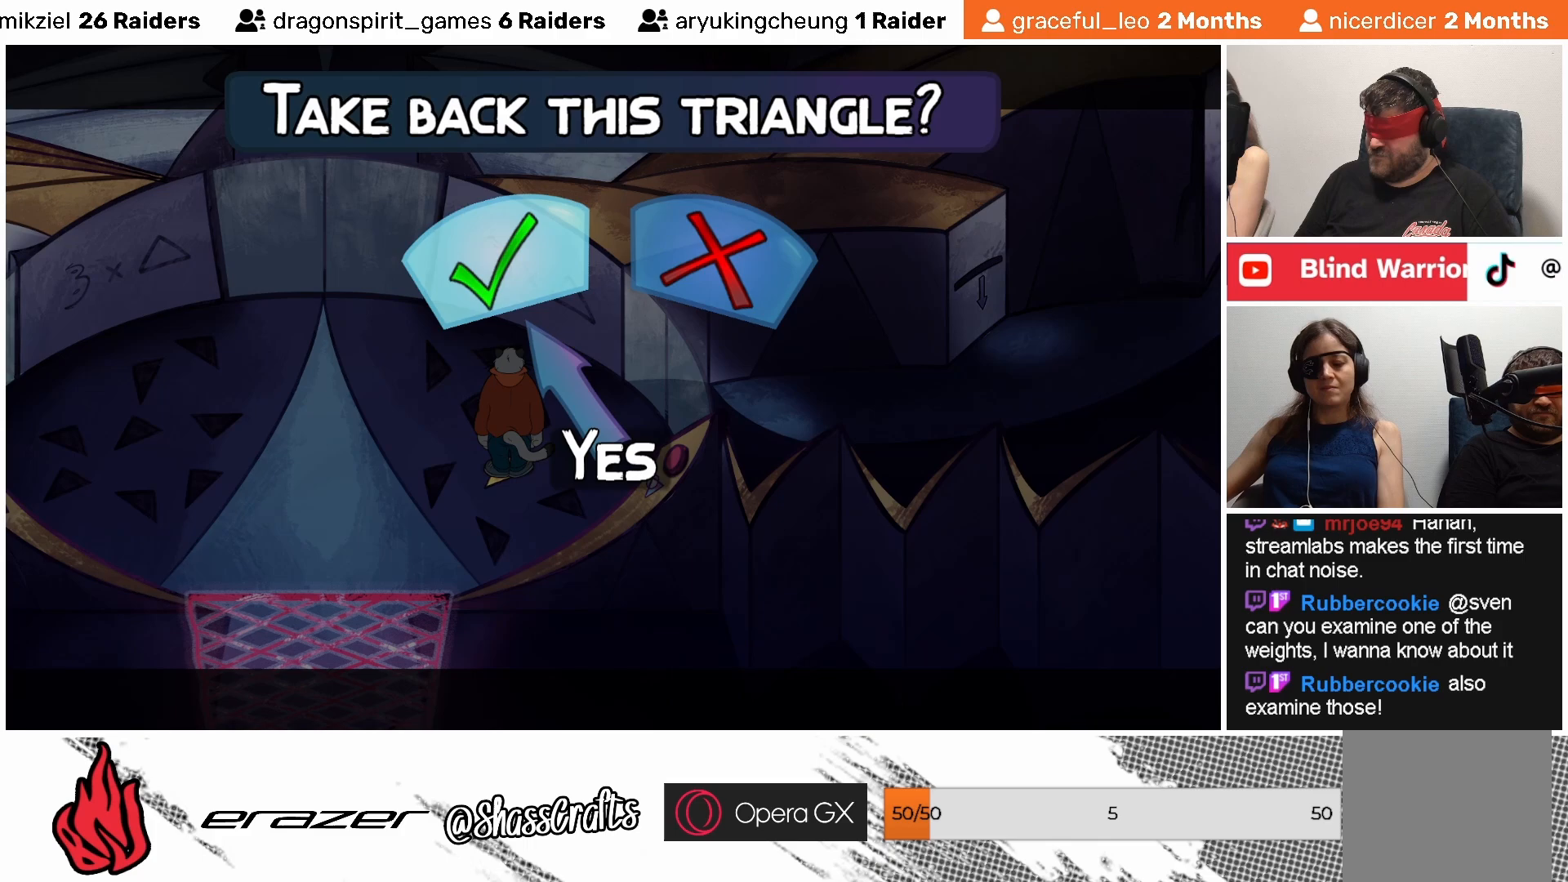
{"buttons": [], "left_stick": "center", "events": []}